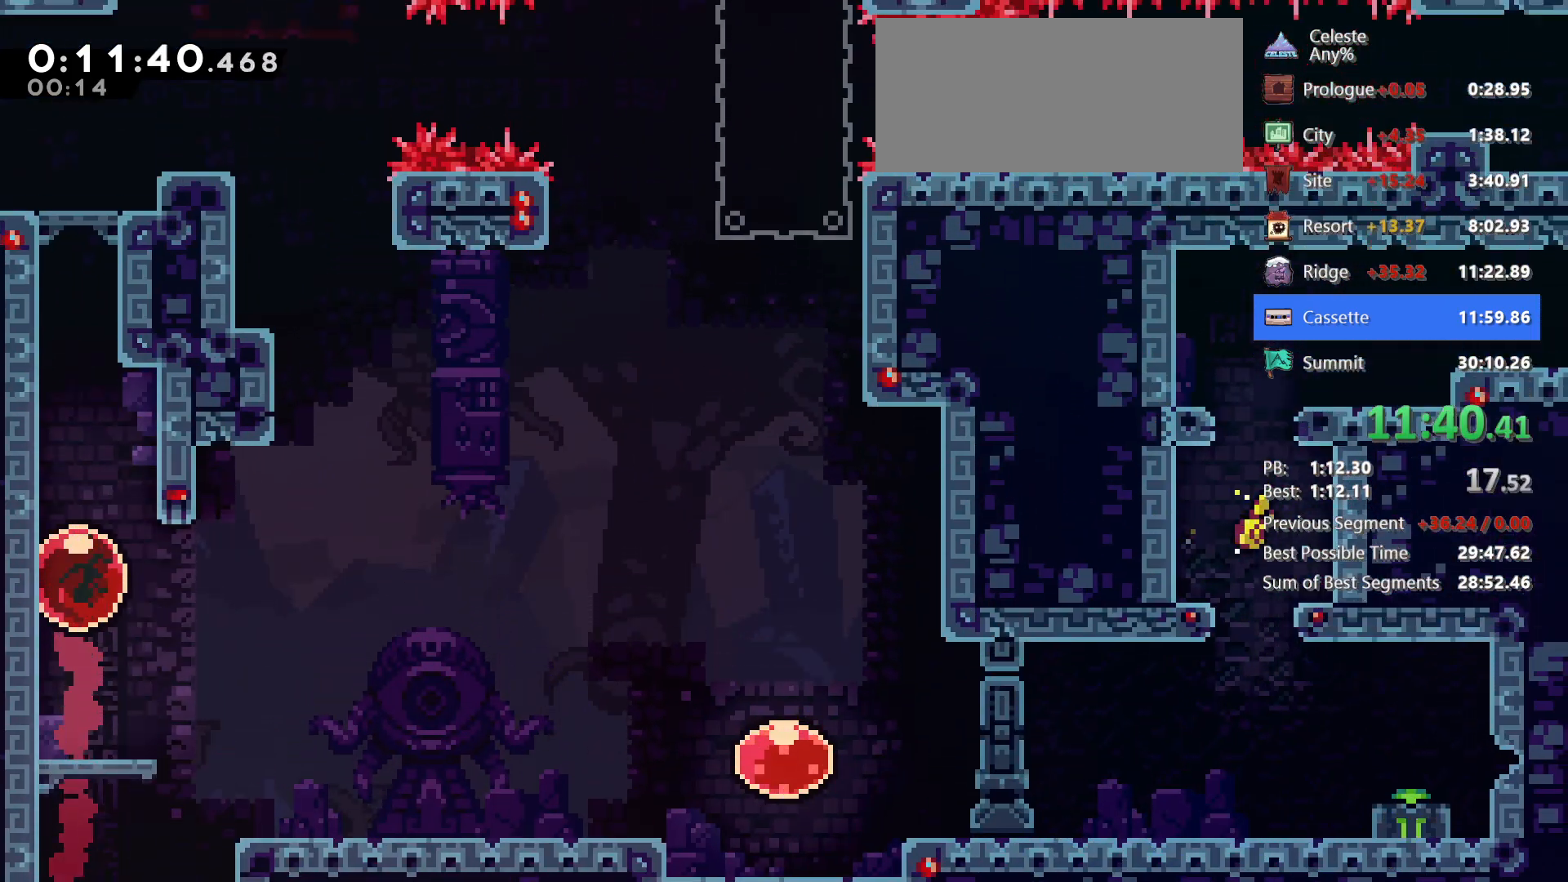
Gameplay with keyboard; each line is a JSON object with the keys held at the frame after it. "events" lists presses ("down") and releases ("up") of "dash", "demo", "down", "grab", "jg", "jump", "left", "right" and "up" between this image and that frame as [ms after this image, input, new state], when the widget could be followed in between. No other keys are recorded. Mouse input is not recorded. Key names are as the overlay labels them; some are game actions (e.g. jump) rather than physical keys.
{"keys": ["down", "right"]}
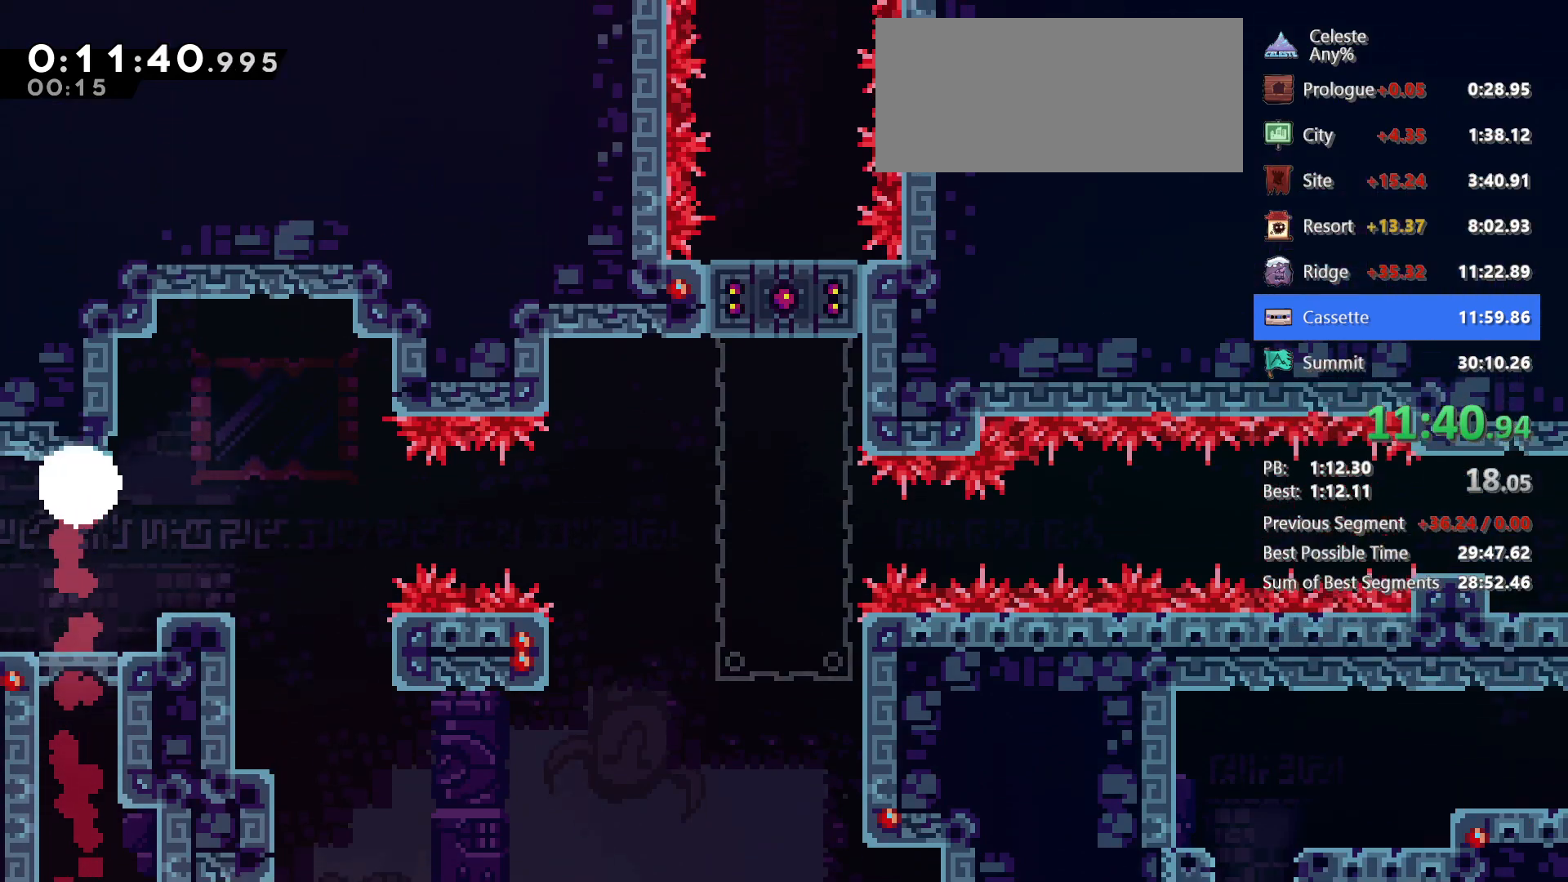
{"keys": ["jump", "right"], "events": [[17, "dash", "down"], [200, "dash", "up"], [200, "jump", "down"], [250, "down", "up"]]}
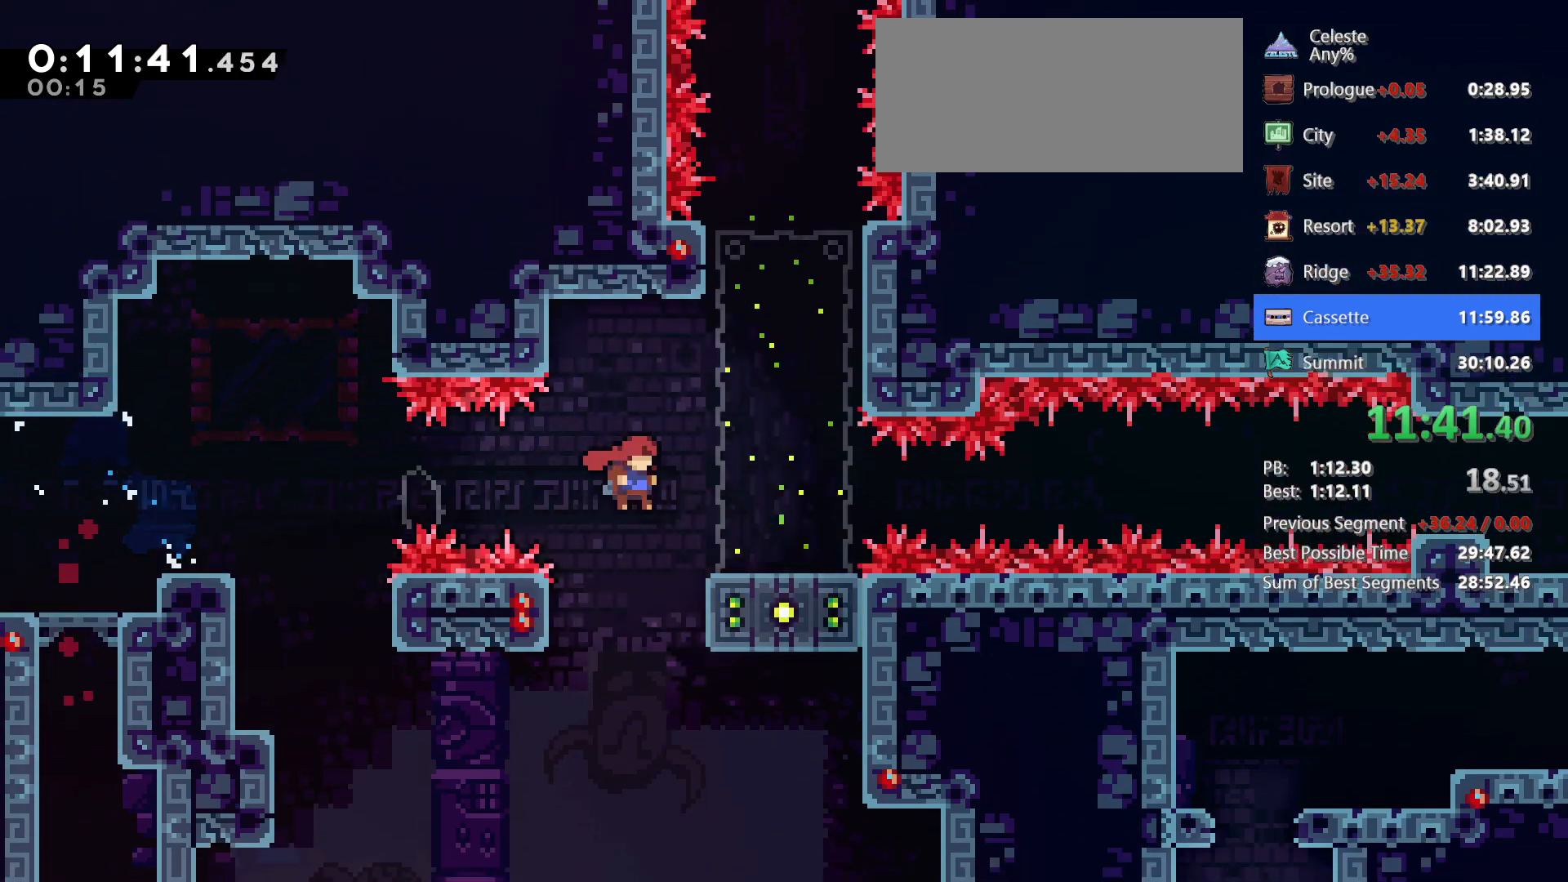
{"keys": ["jump", "right"], "events": [[117, "jump", "up"], [167, "left", "down"], [167, "right", "up"], [217, "dash", "down"], [217, "down", "down"], [317, "right", "down"], [350, "dash", "up"], [350, "jump", "down"], [350, "left", "up"], [450, "down", "up"]]}
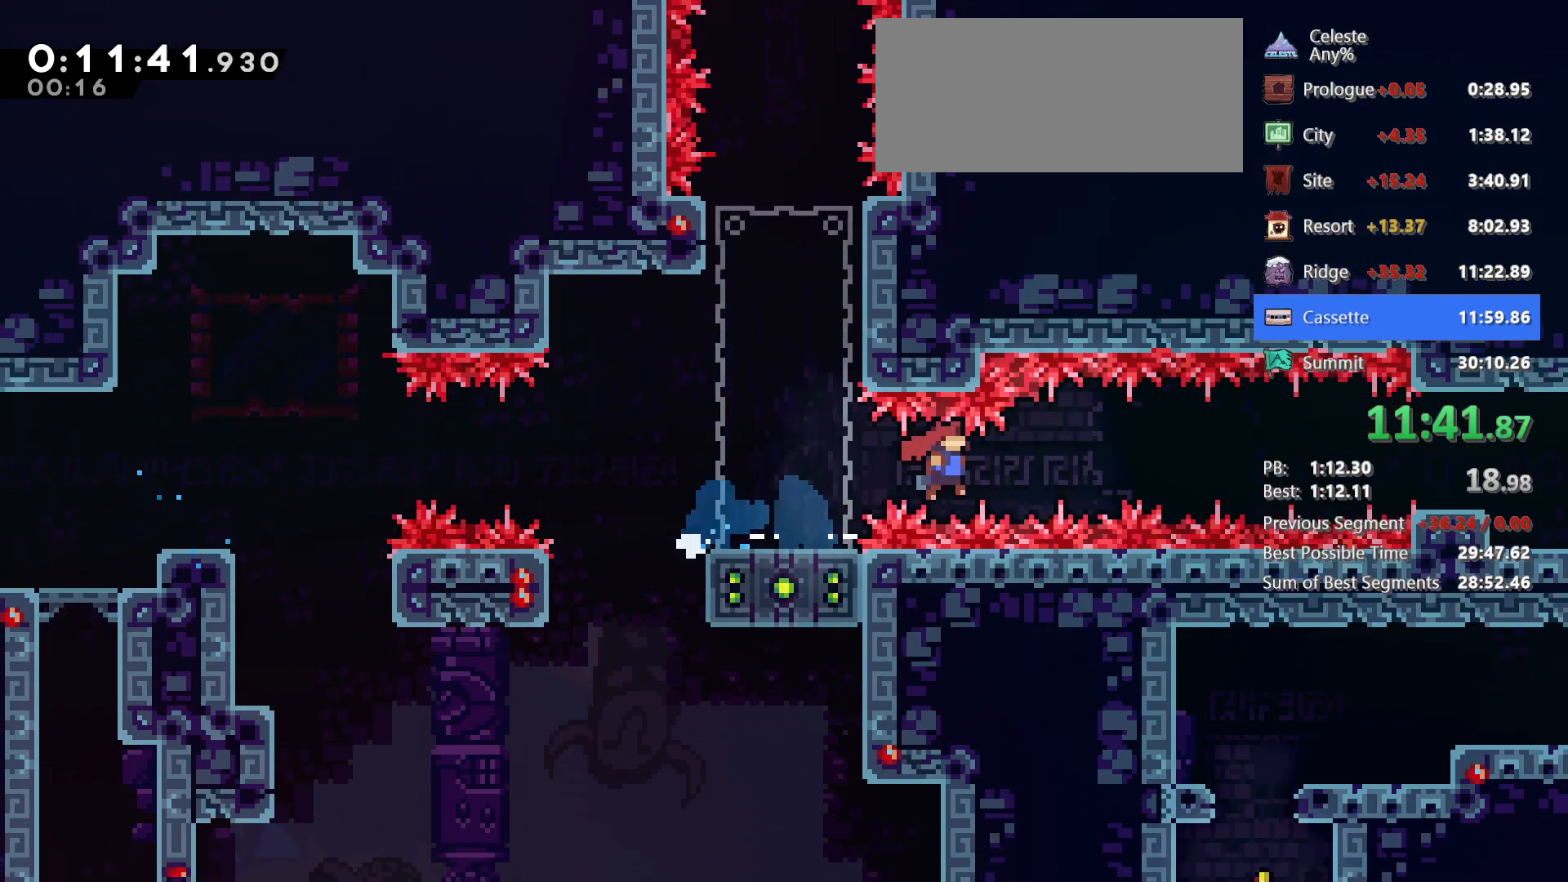
{"keys": ["right"], "events": [[283, "dash", "down"], [317, "jump", "up"], [417, "dash", "up"]]}
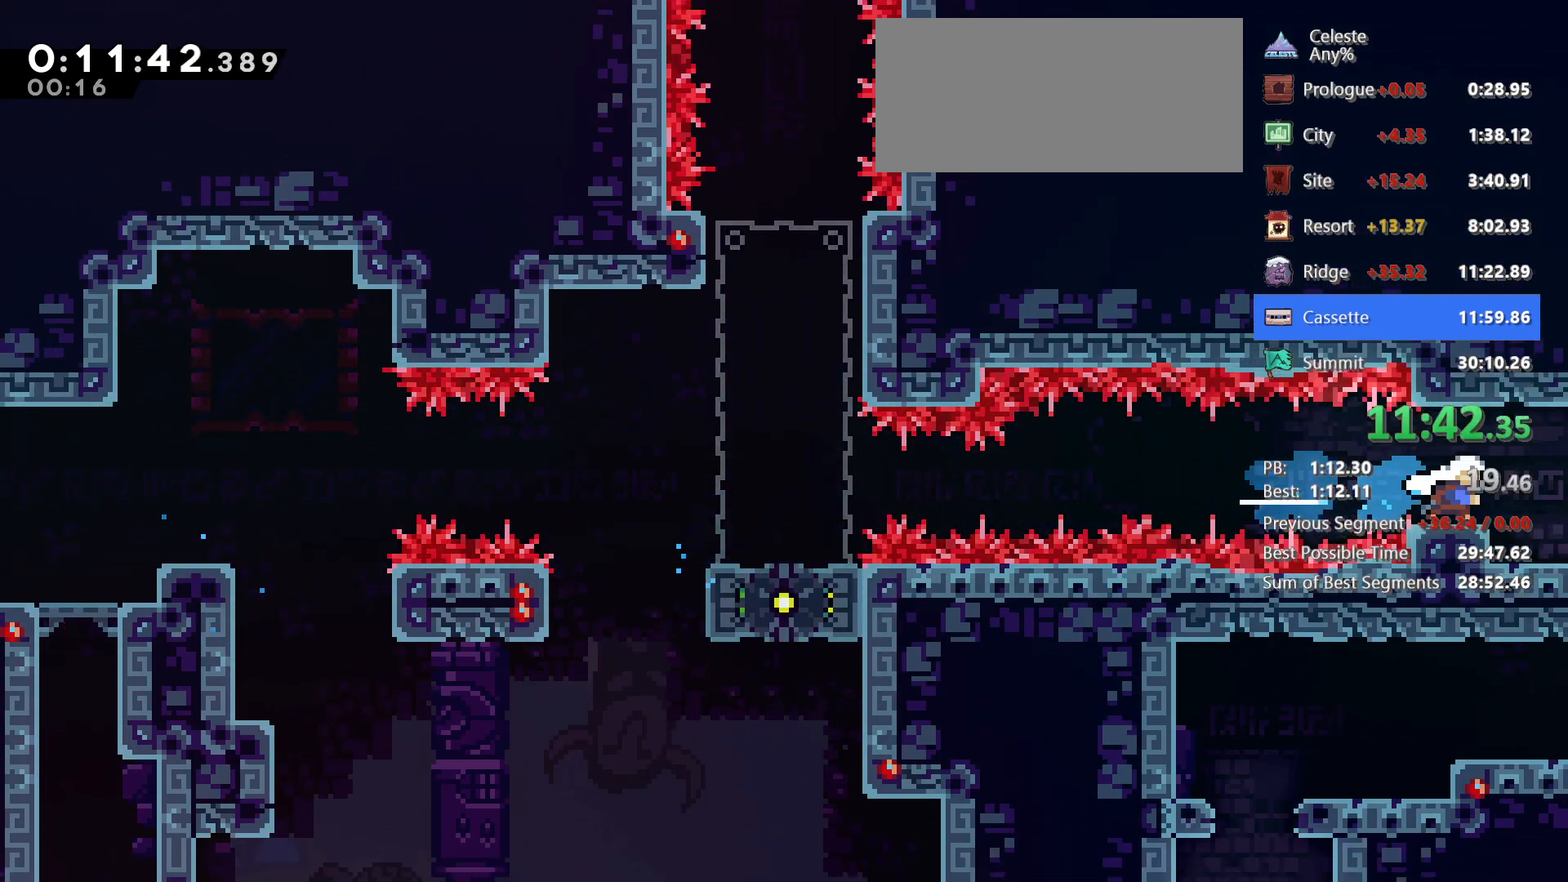
{"keys": ["right"], "events": [[67, "dash", "down"], [200, "dash", "up"]]}
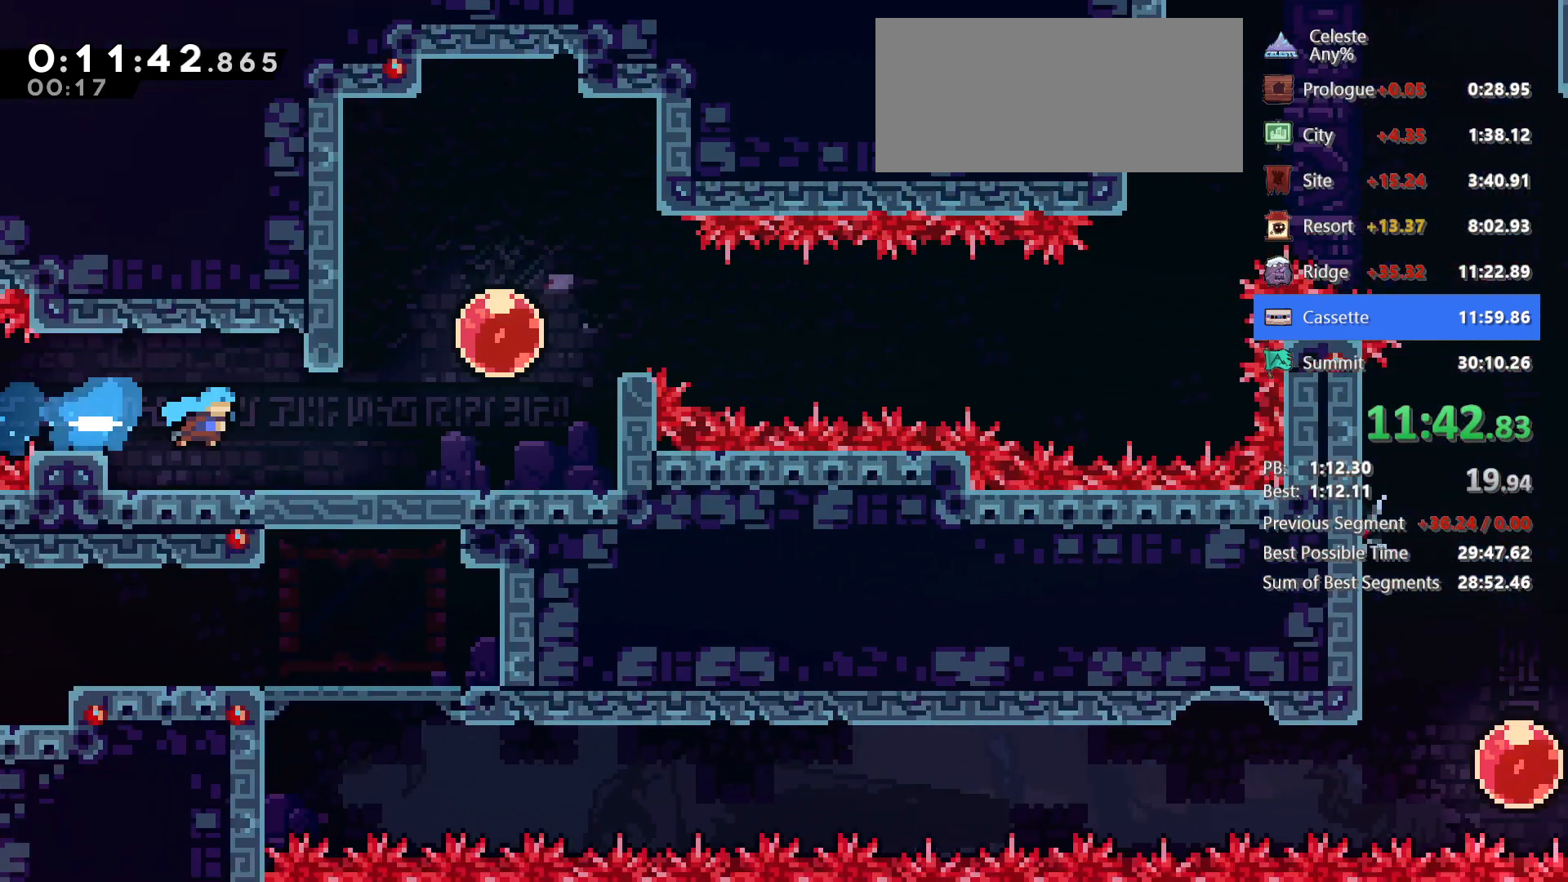
{"keys": ["right", "up"], "events": [[500, "up", "down"]]}
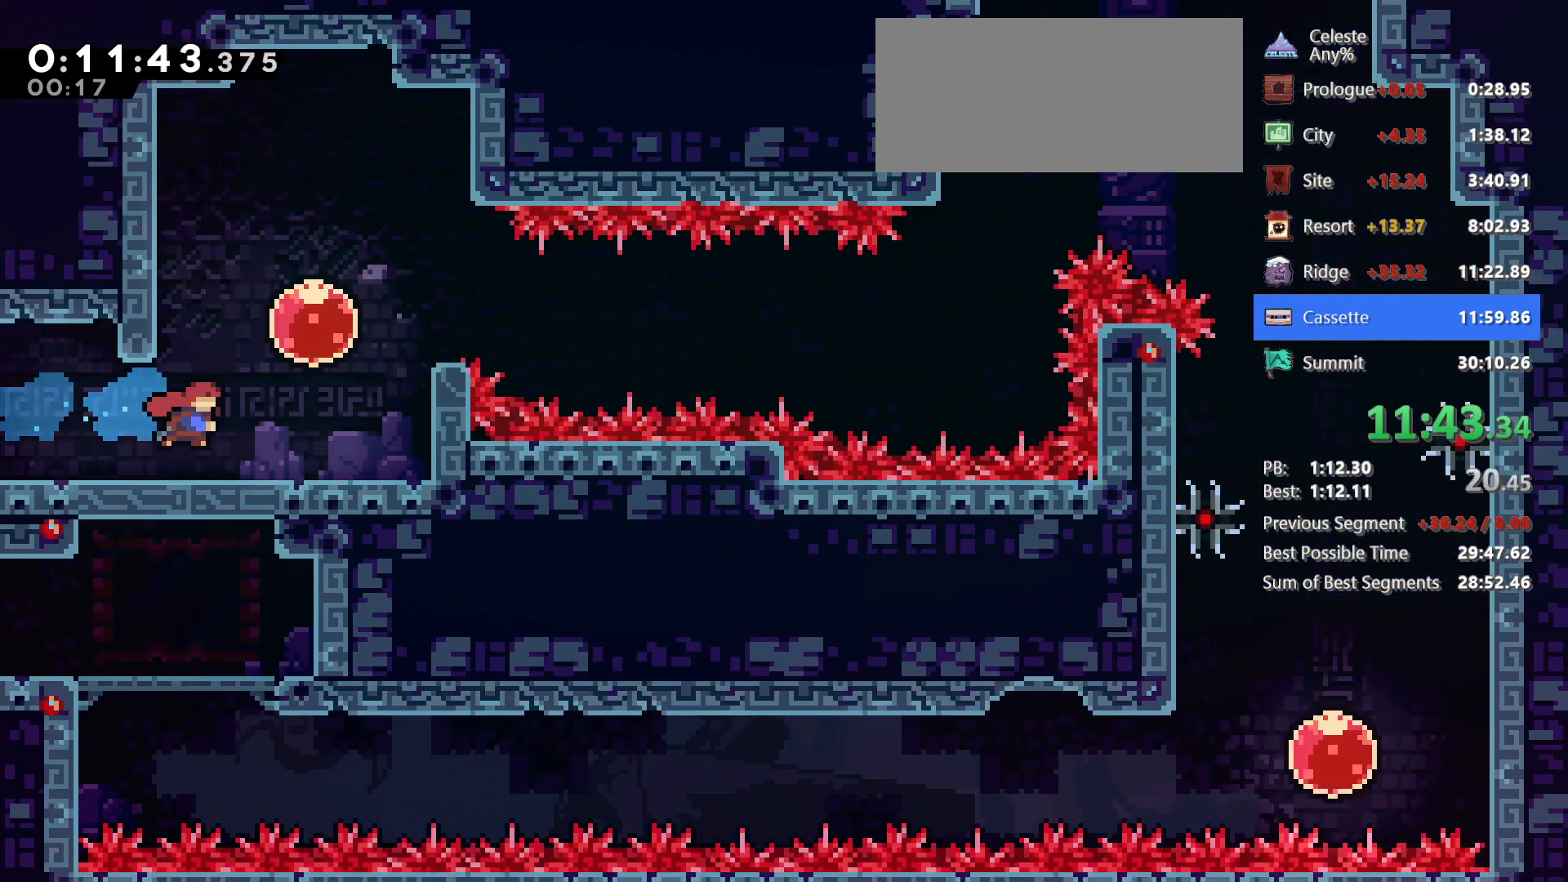
{"keys": ["right"], "events": [[50, "dash", "down"], [133, "dash", "up"], [183, "up", "up"]]}
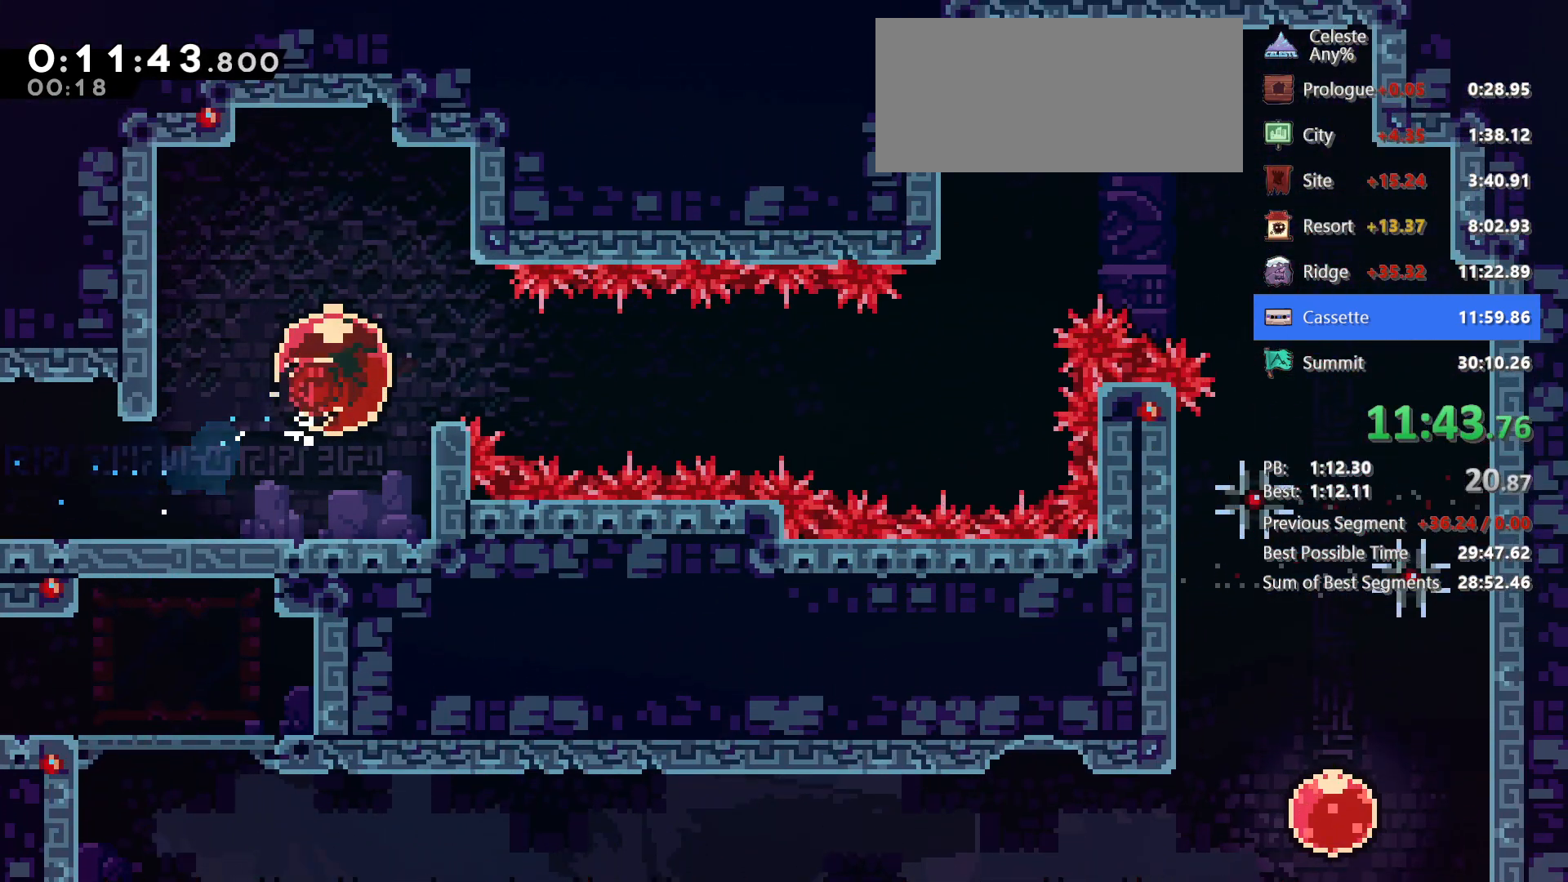
{"keys": ["right", "up"], "events": [[483, "up", "down"]]}
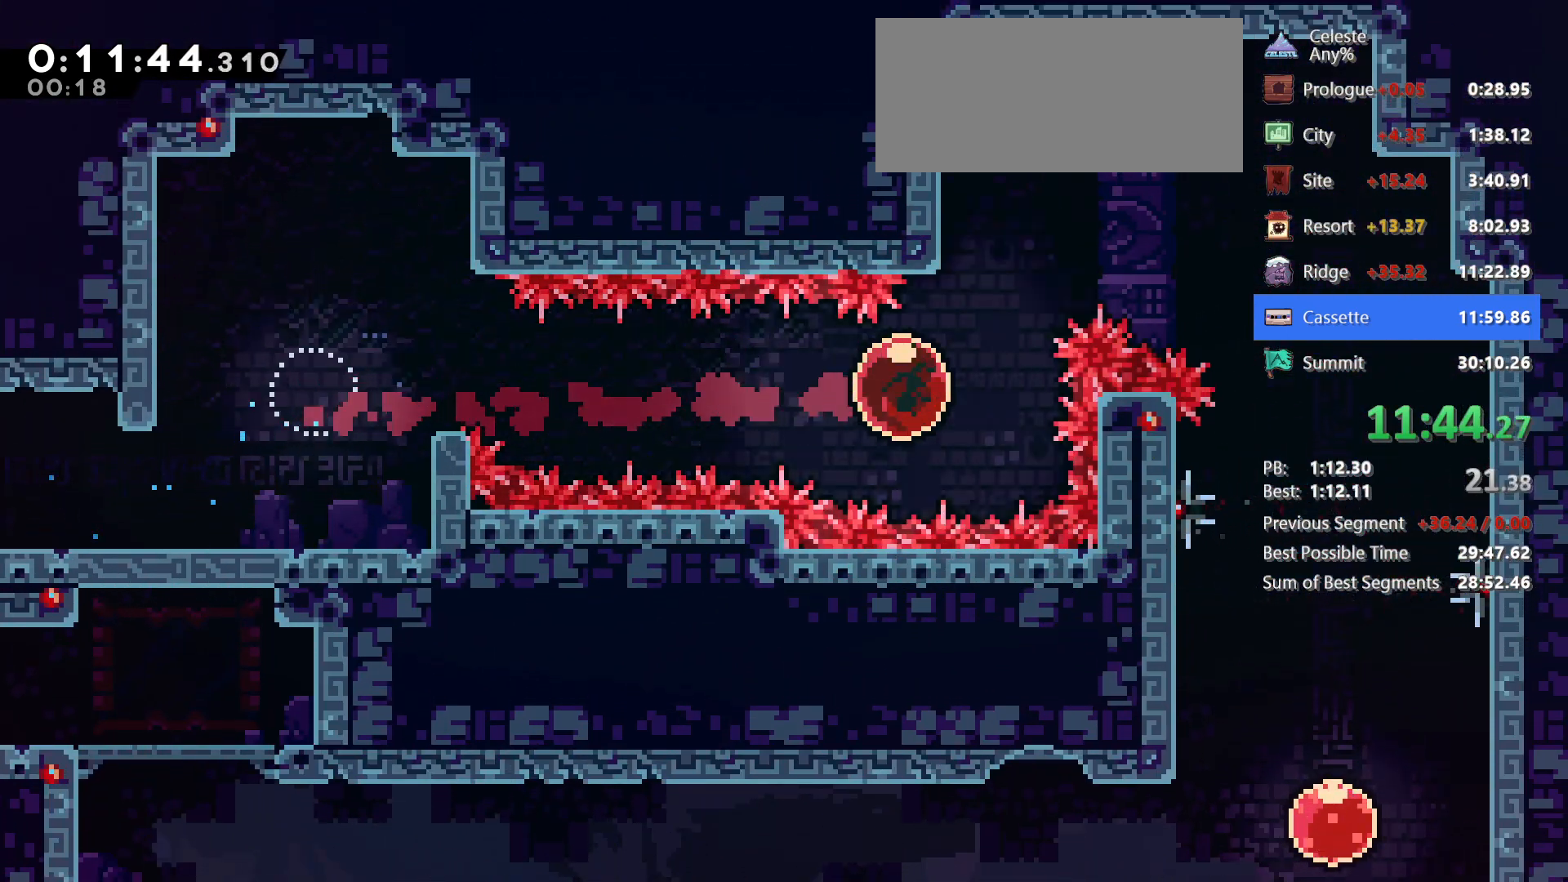
{"keys": ["down", "right"], "events": [[33, "dash", "down"], [167, "dash", "up"], [167, "up", "up"], [500, "down", "down"]]}
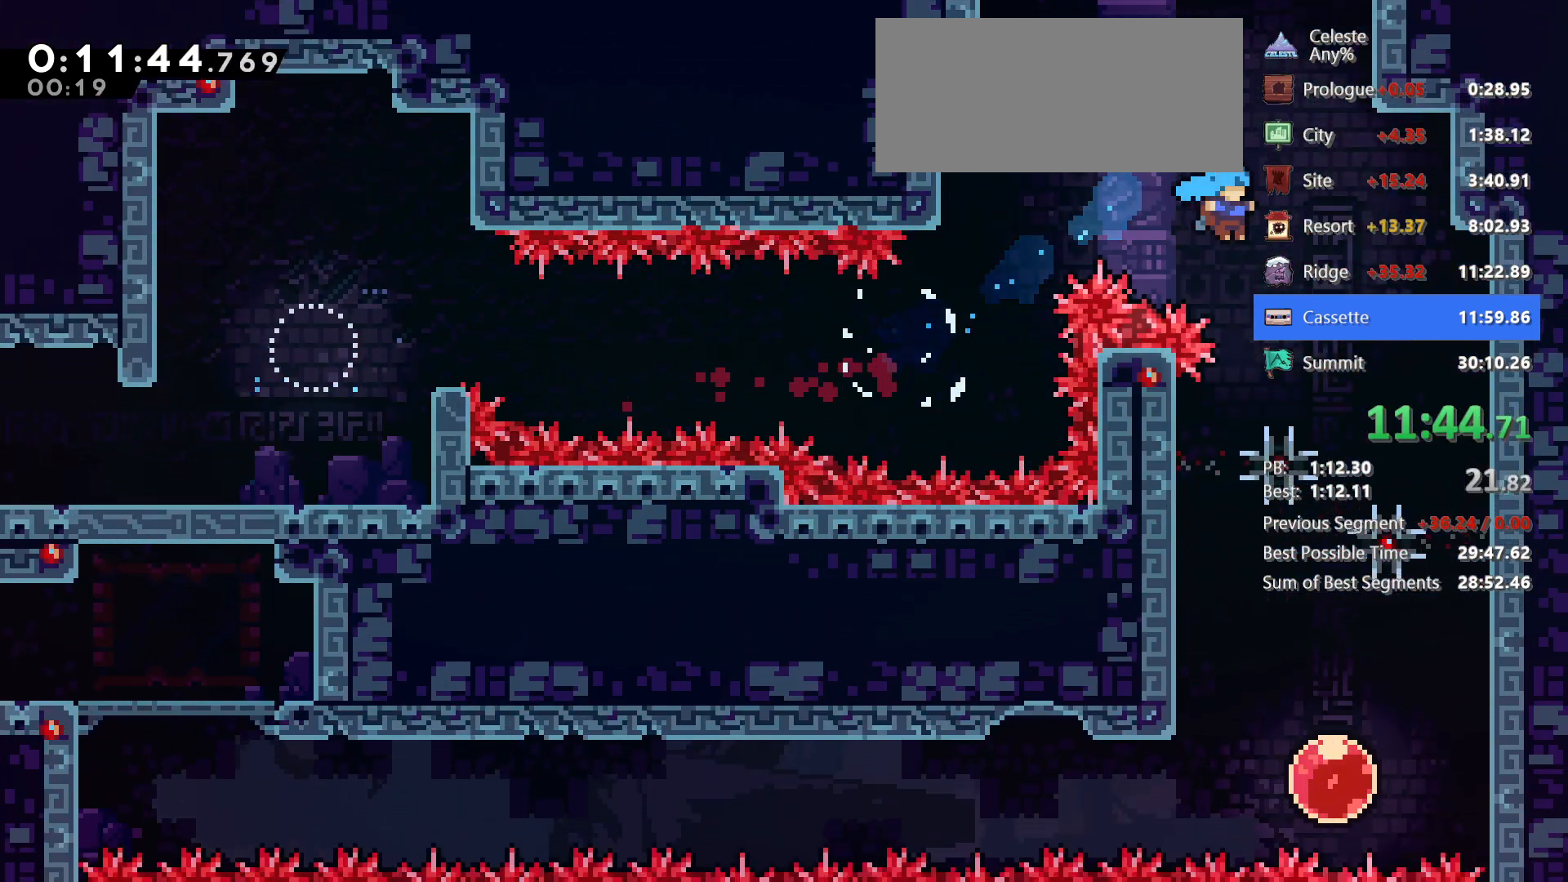
{"keys": ["down"], "events": [[183, "right", "up"]]}
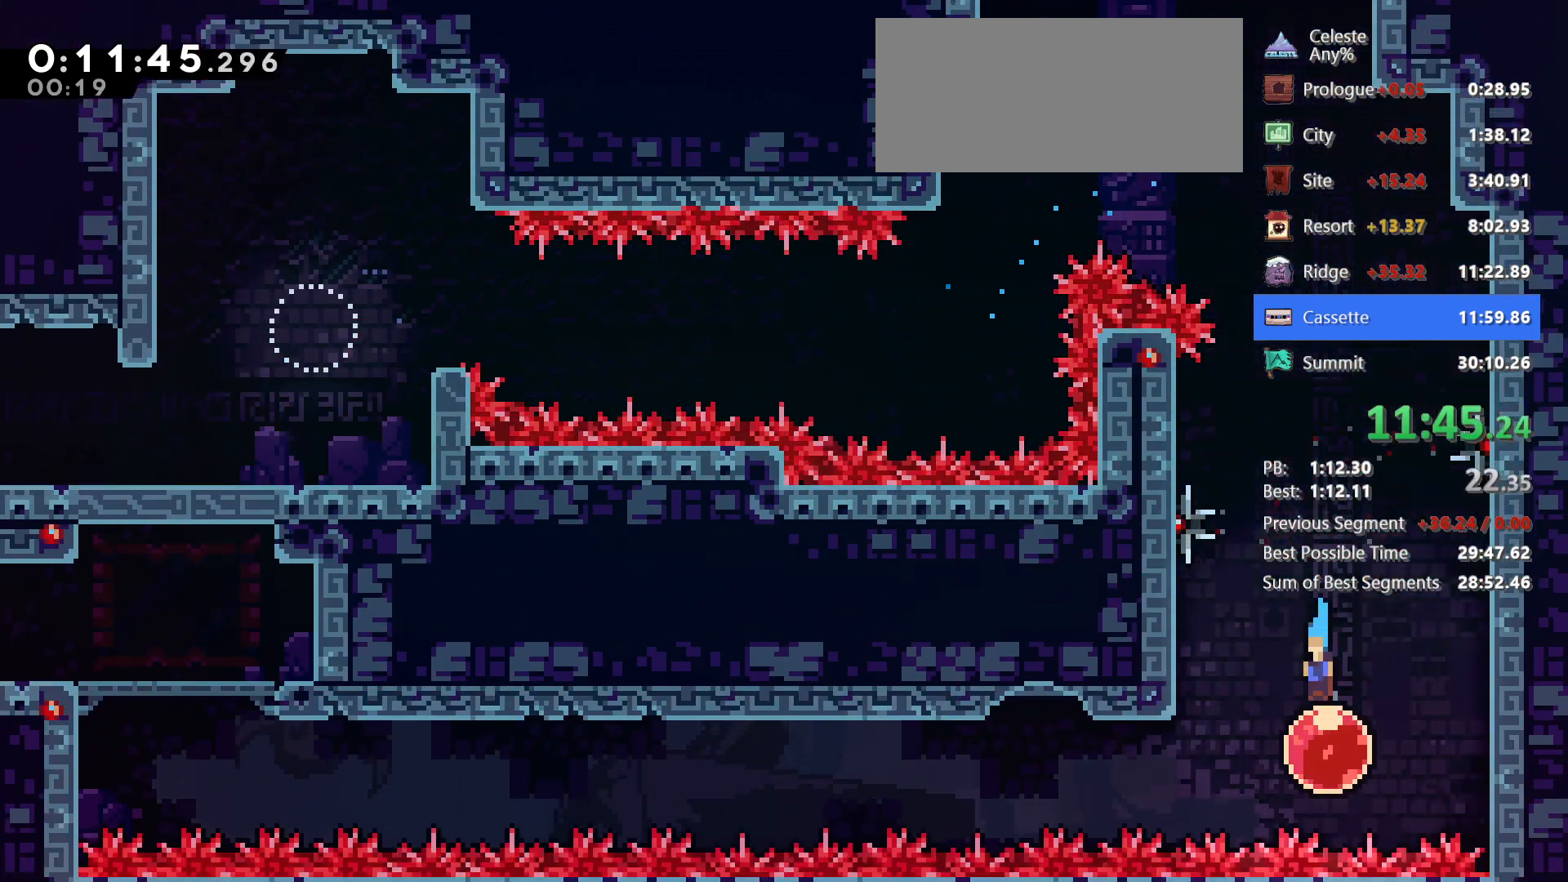
{"keys": ["left"], "events": [[17, "down", "up"], [17, "left", "down"], [67, "dash", "down"], [150, "dash", "up"]]}
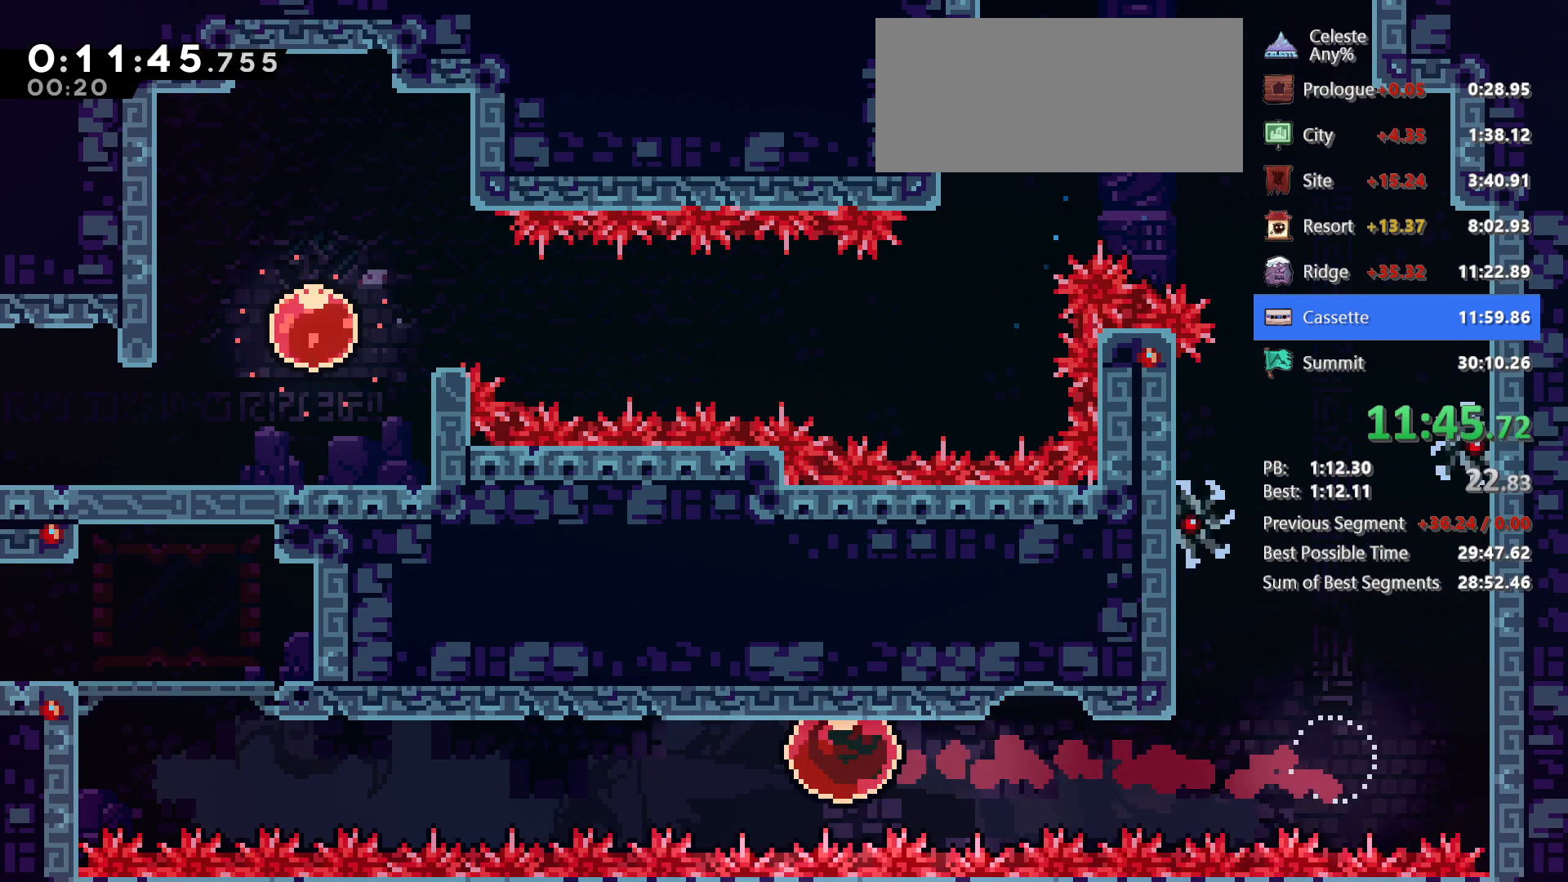
{"keys": ["left"], "events": []}
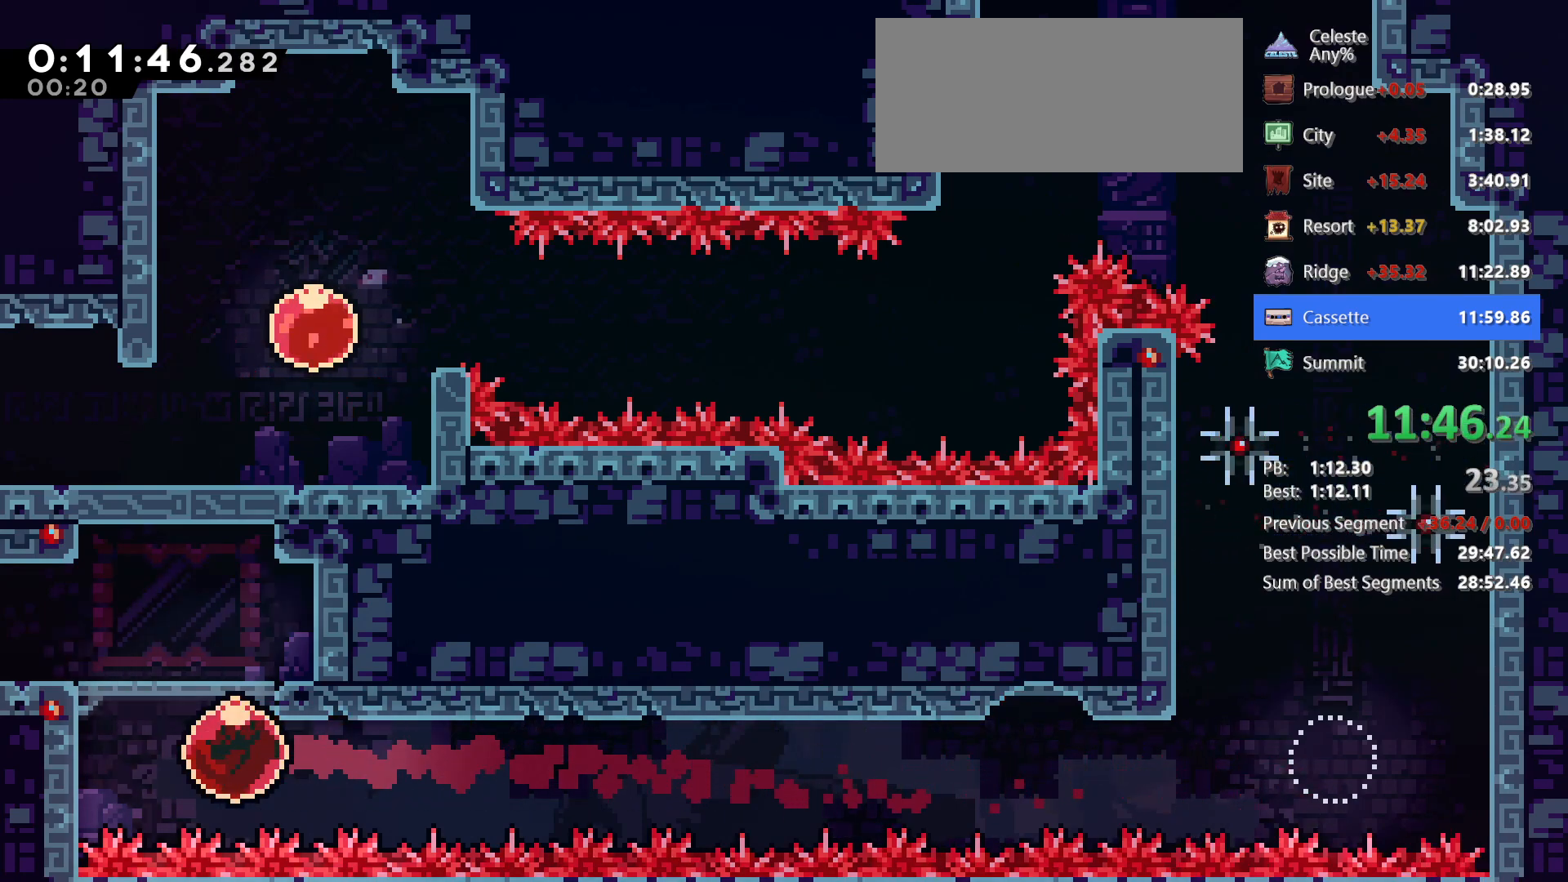
{"keys": ["grab", "jg", "left"], "events": [[50, "dash", "down"], [50, "up", "down"], [83, "grab", "down"], [183, "dash", "up"], [183, "jg", "down"], [317, "up", "up"]]}
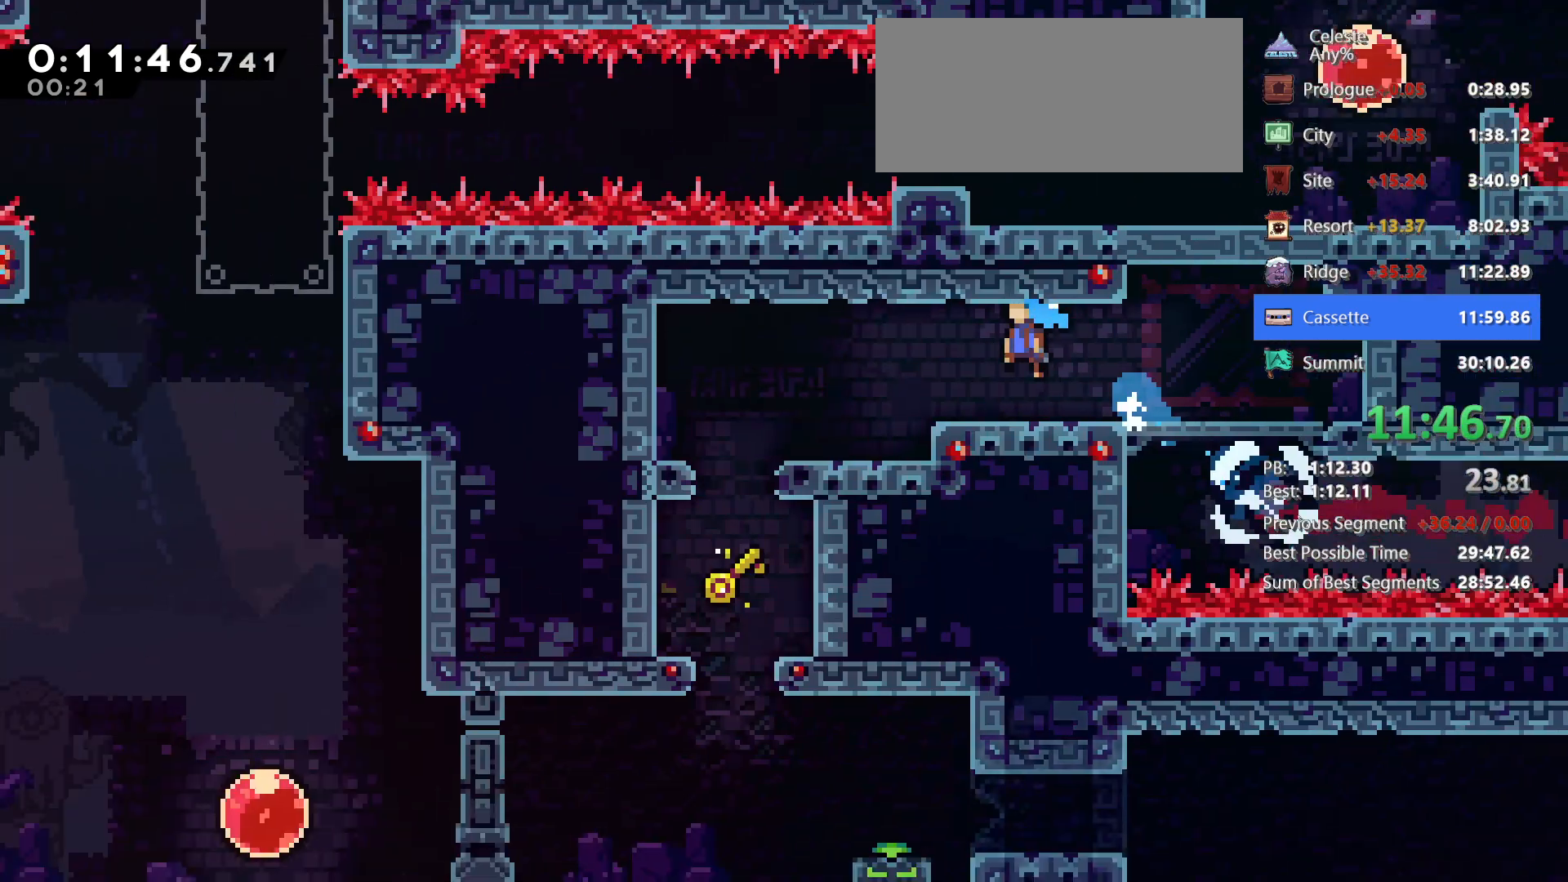
{"keys": ["dash", "down", "grab", "jg", "left"], "events": [[483, "dash", "down"], [483, "down", "down"]]}
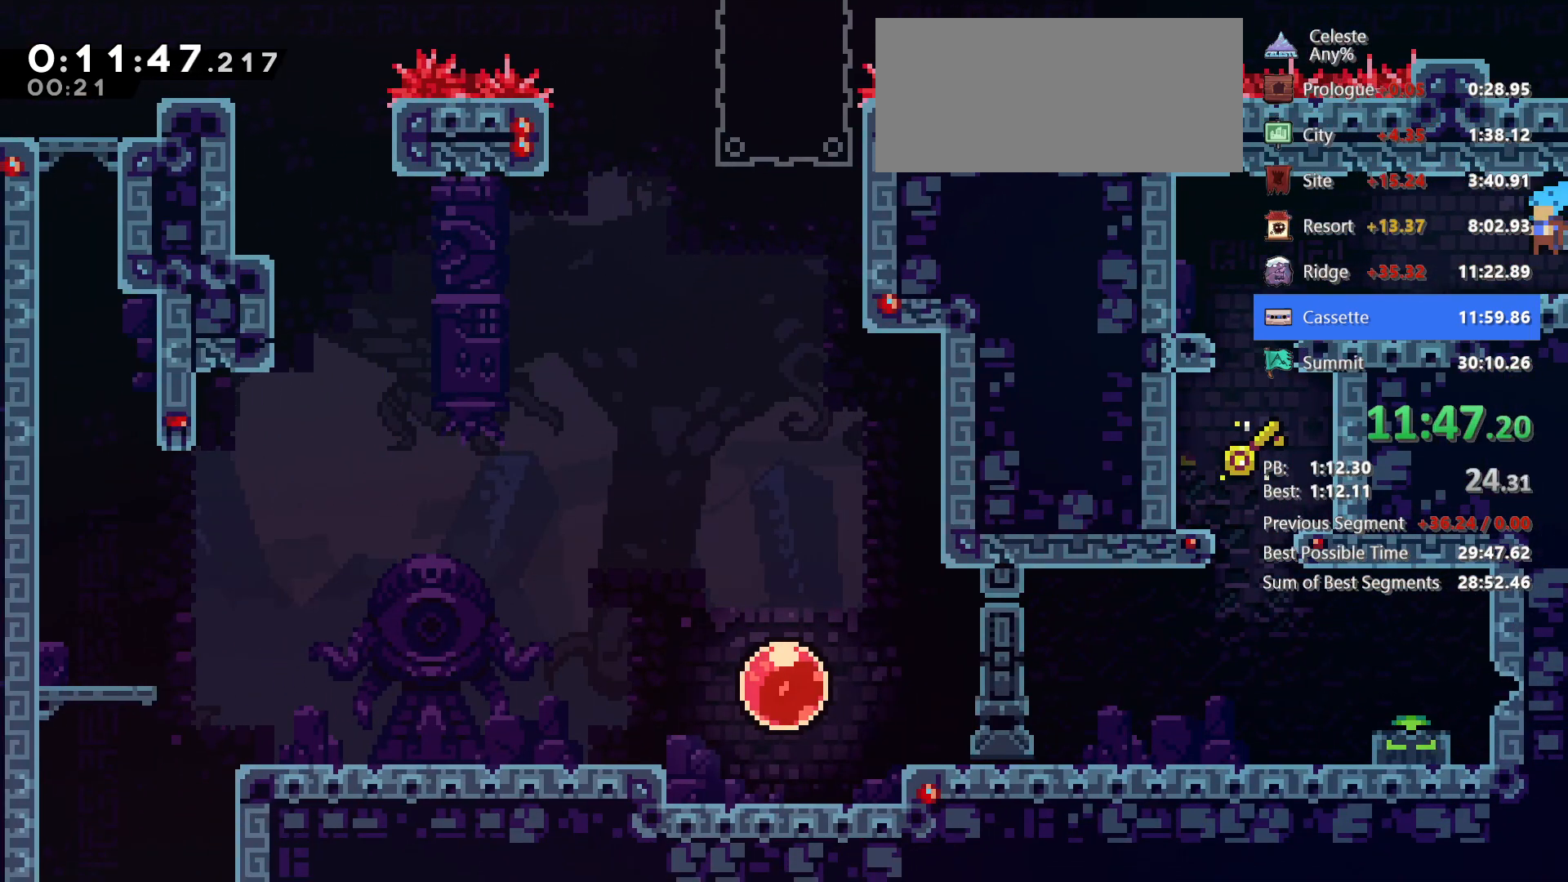
{"keys": ["down"], "events": [[33, "jg", "up"], [117, "grab", "up"], [167, "dash", "up"], [267, "left", "up"], [317, "dash", "down"], [500, "dash", "up"]]}
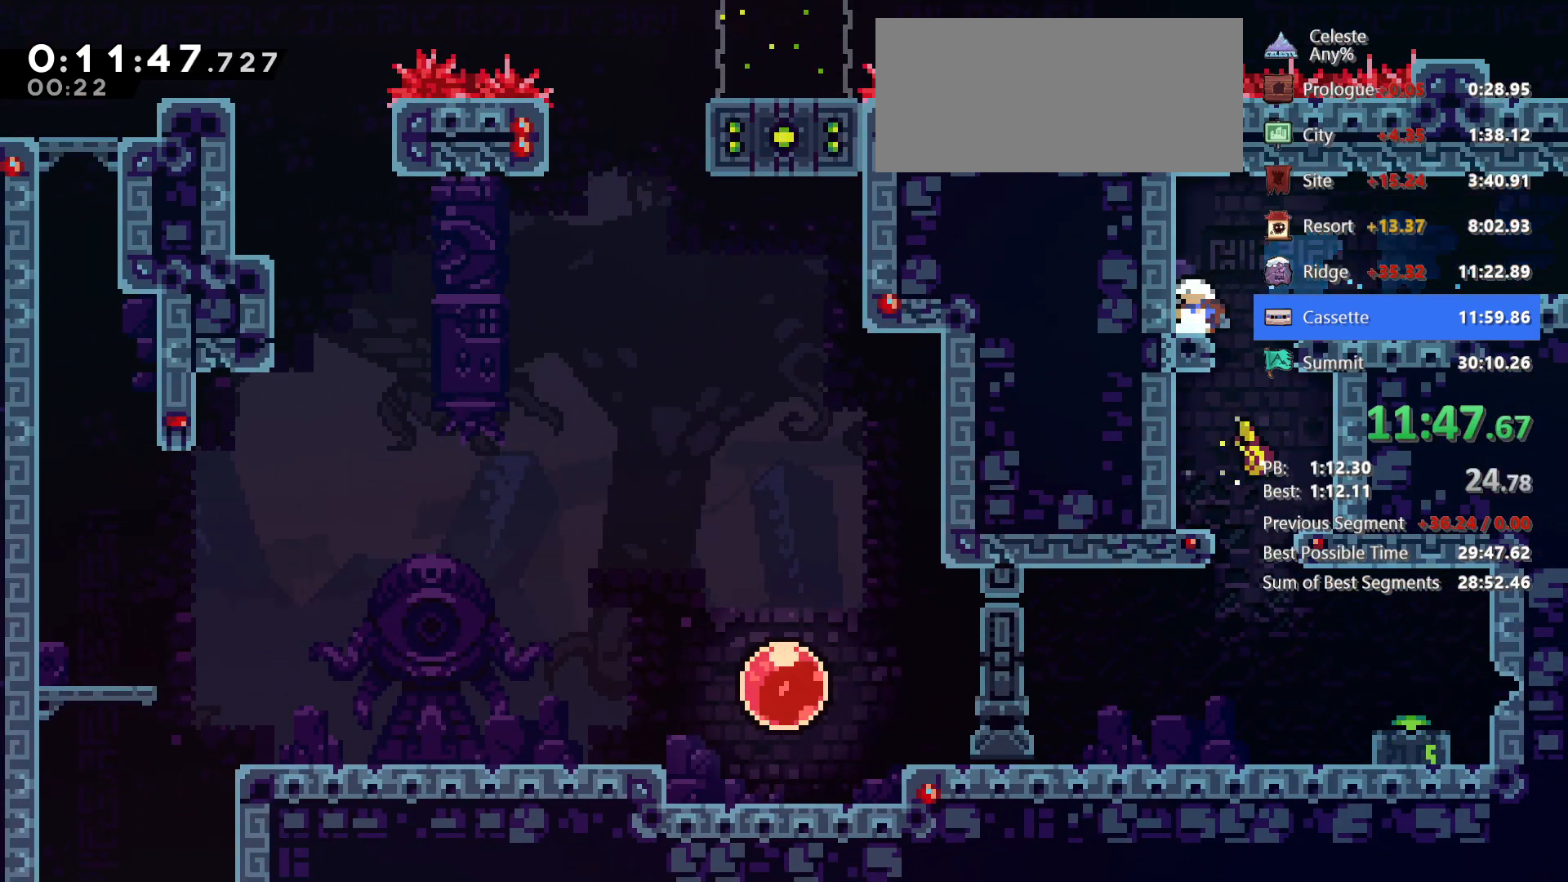
{"keys": ["down"], "events": [[50, "down", "up"], [50, "right", "down"], [183, "dash", "down"], [183, "down", "down"], [233, "right", "up"], [367, "dash", "up"]]}
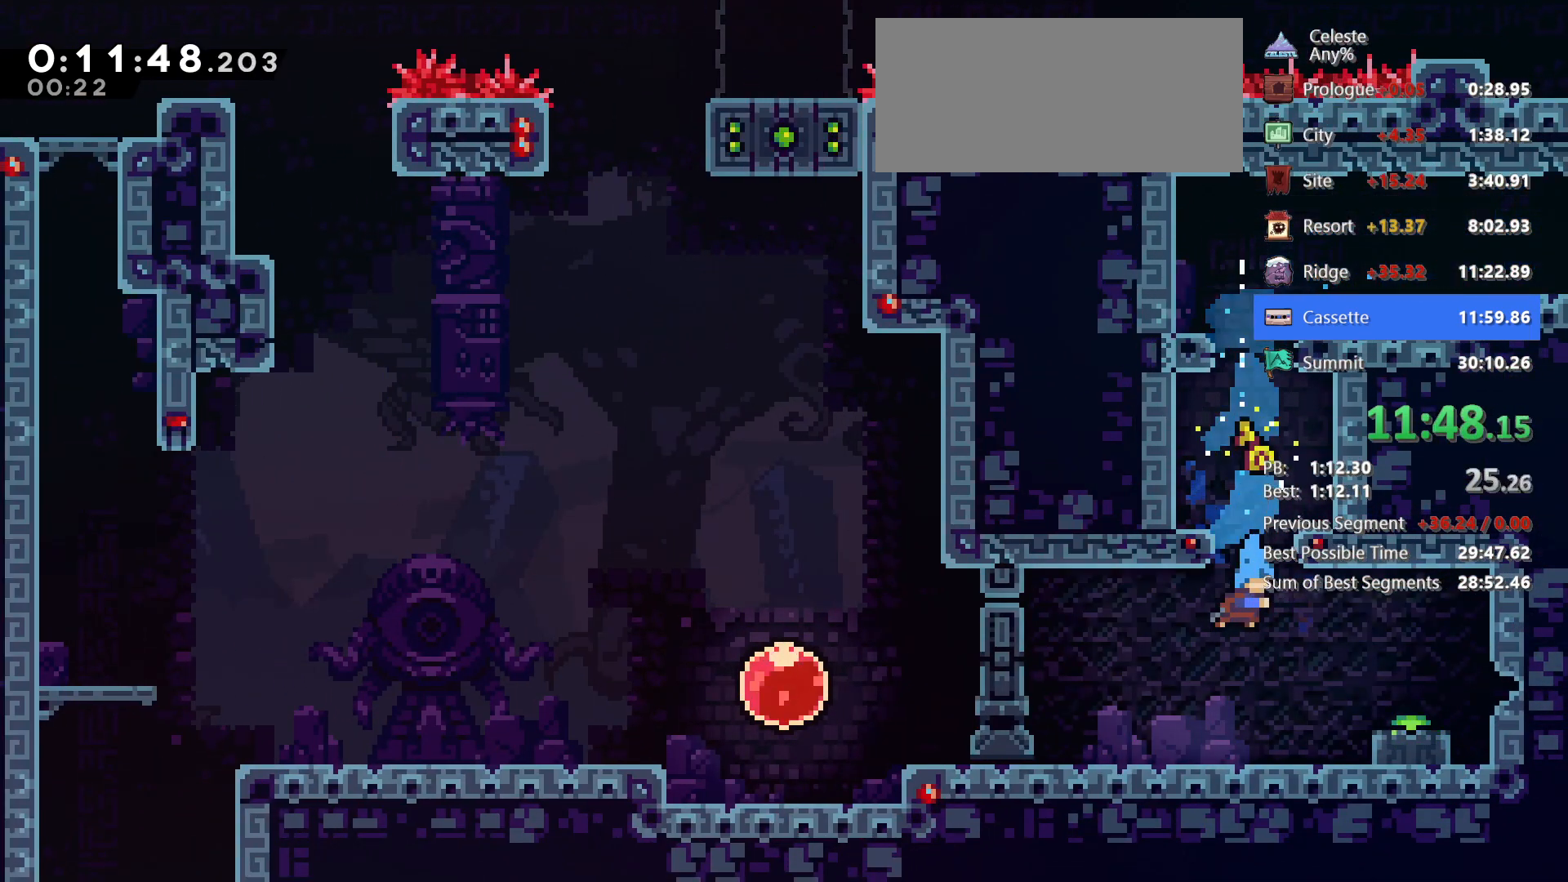
{"keys": ["dash", "down"], "events": [[67, "right", "down"], [100, "down", "up"], [200, "jump", "down"], [300, "jump", "up"], [333, "down", "down"], [383, "dash", "down"], [383, "right", "up"]]}
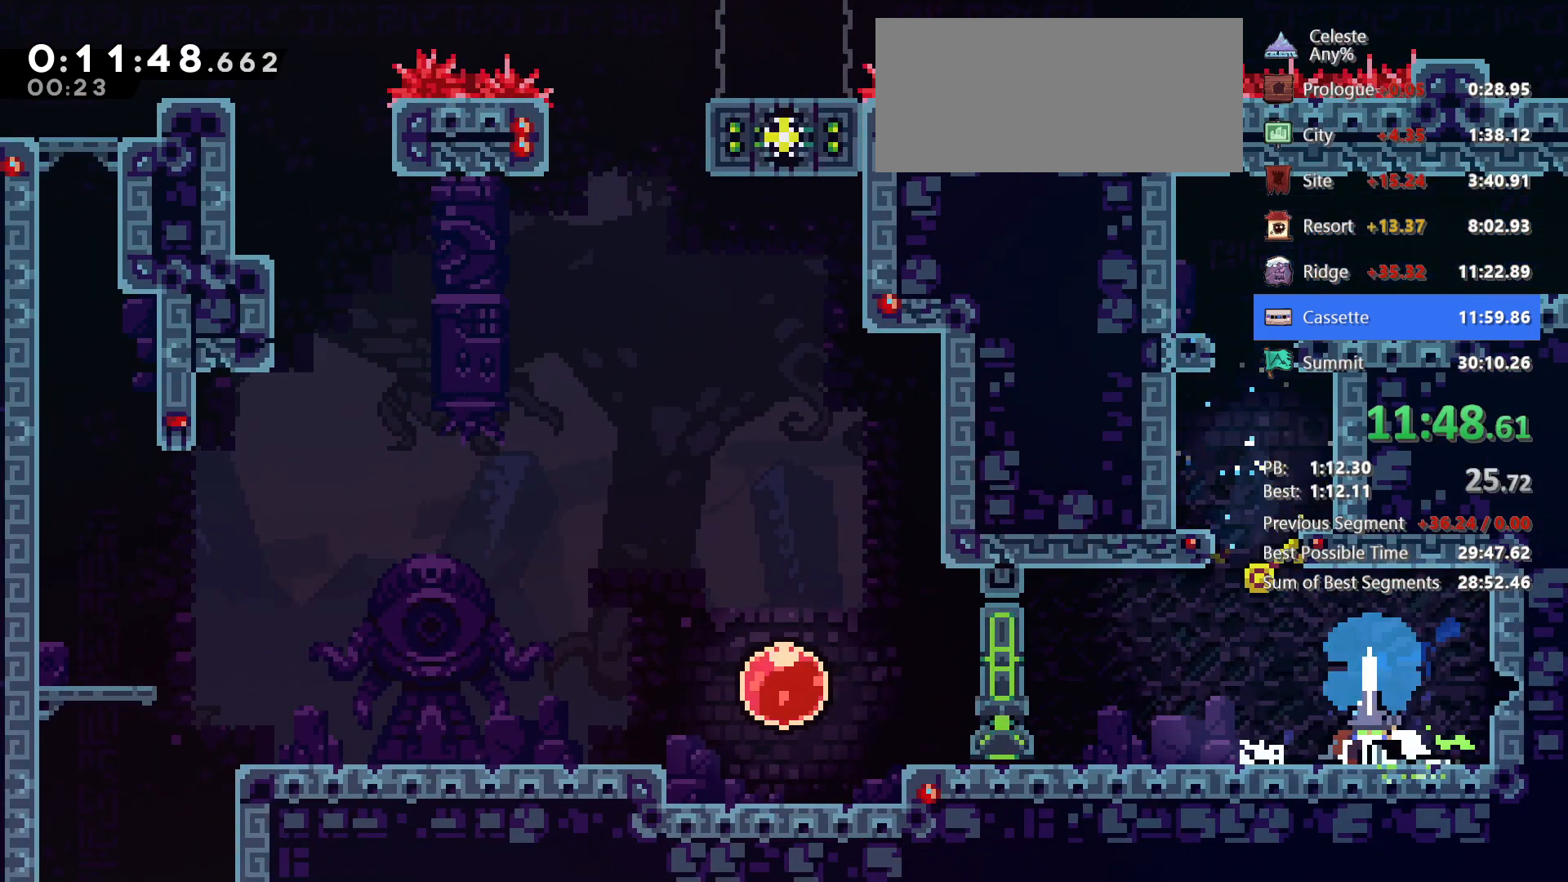
{"keys": ["jump", "left"], "events": [[33, "dash", "up"], [67, "left", "down"], [117, "dash", "down"], [267, "dash", "up"], [267, "jump", "down"], [350, "down", "up"]]}
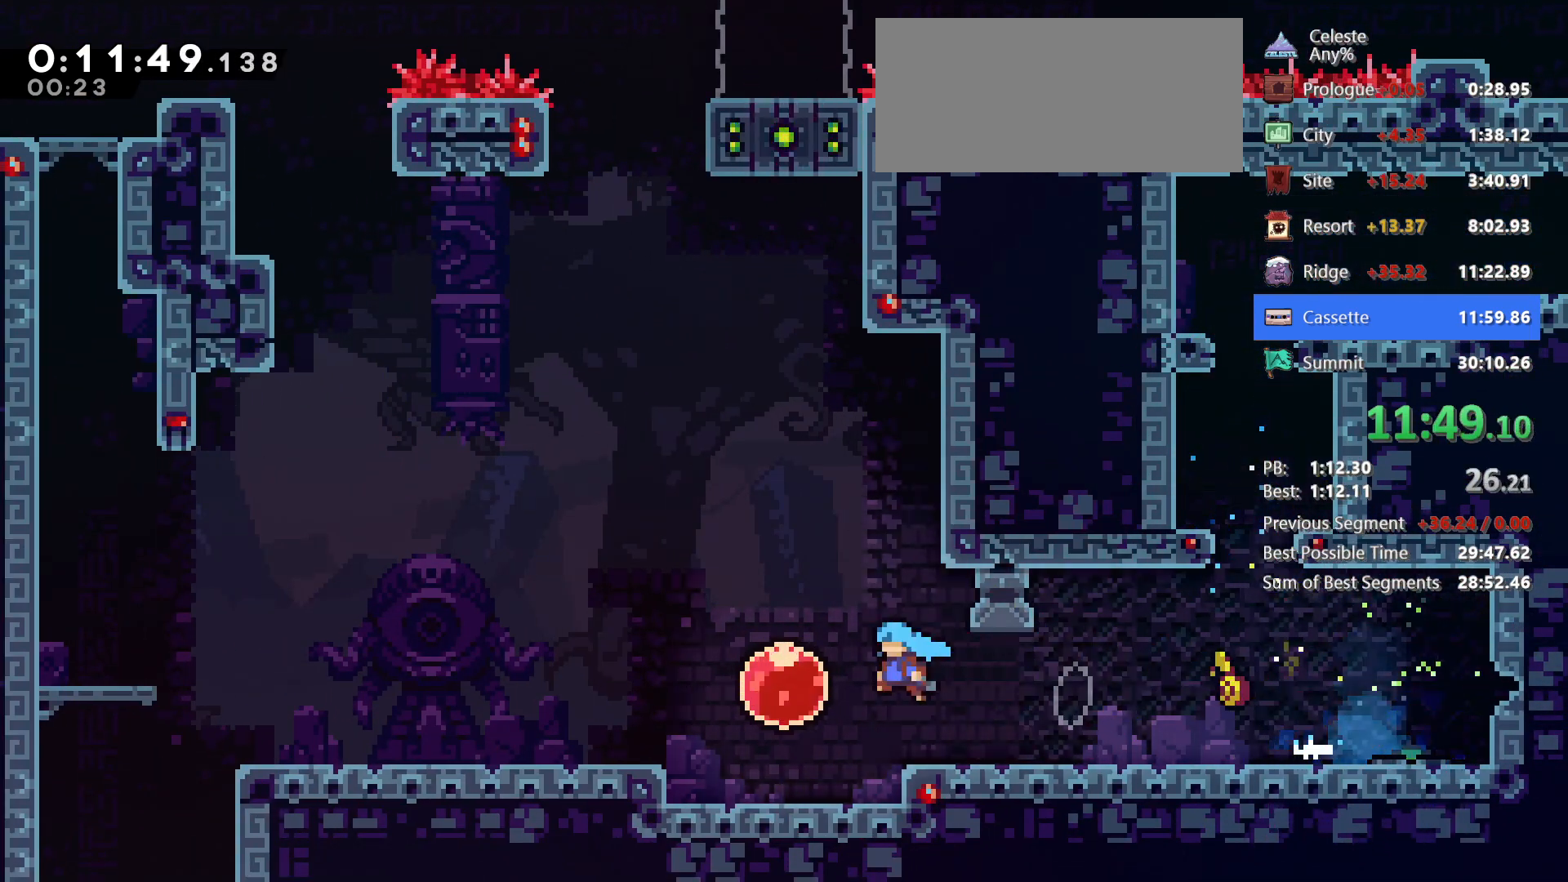
{"keys": ["left"], "events": [[133, "dash", "down"], [133, "jump", "up"], [283, "dash", "up"]]}
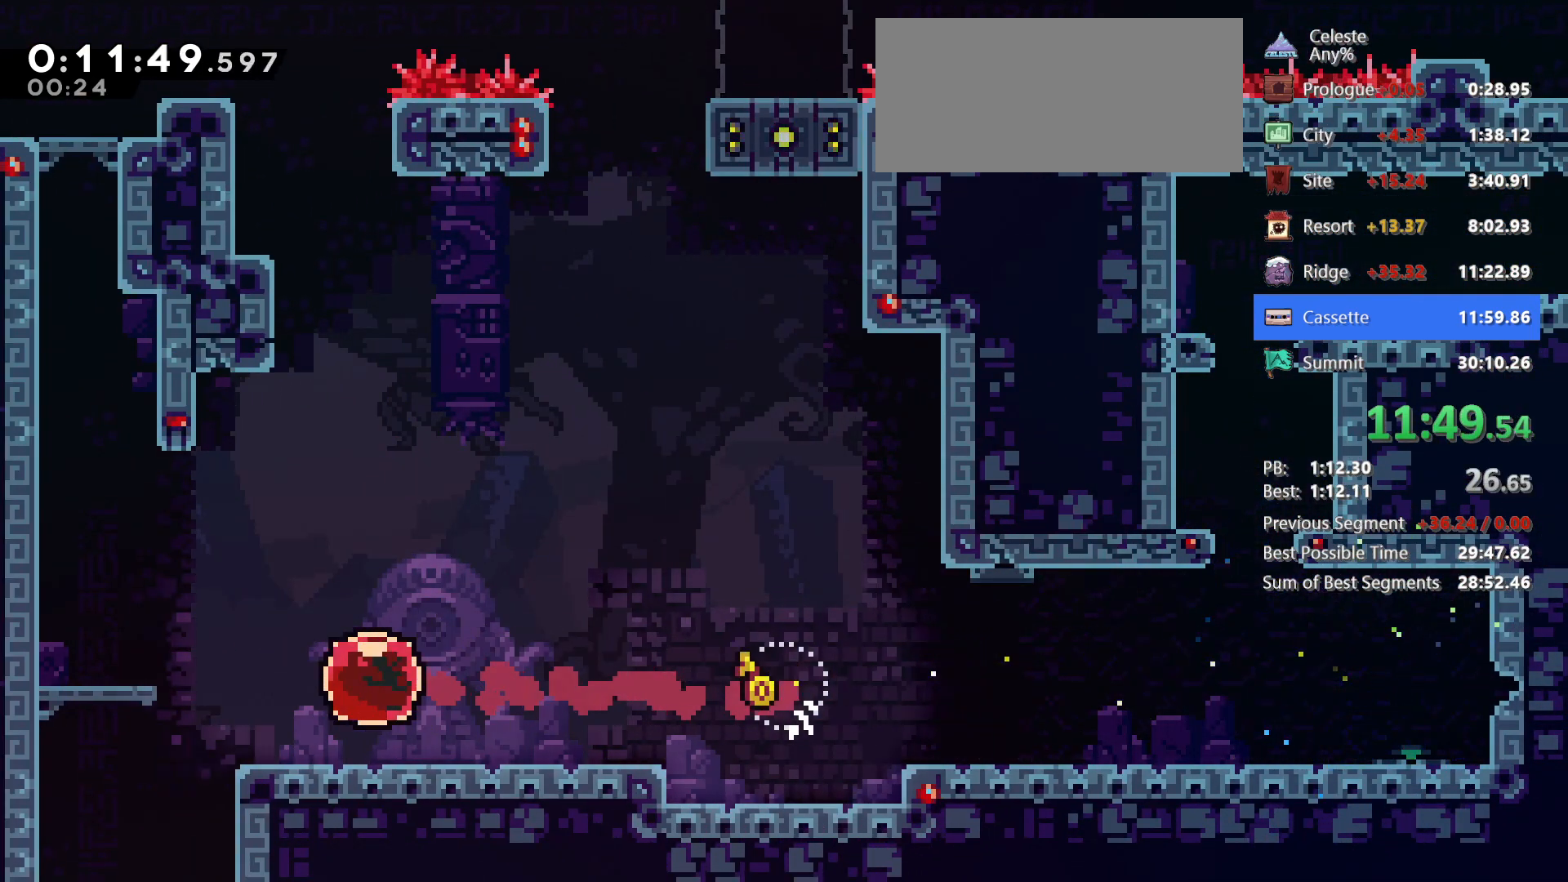
{"keys": ["down"], "events": [[67, "down", "down"], [100, "dash", "down"], [250, "dash", "up"], [333, "left", "up"]]}
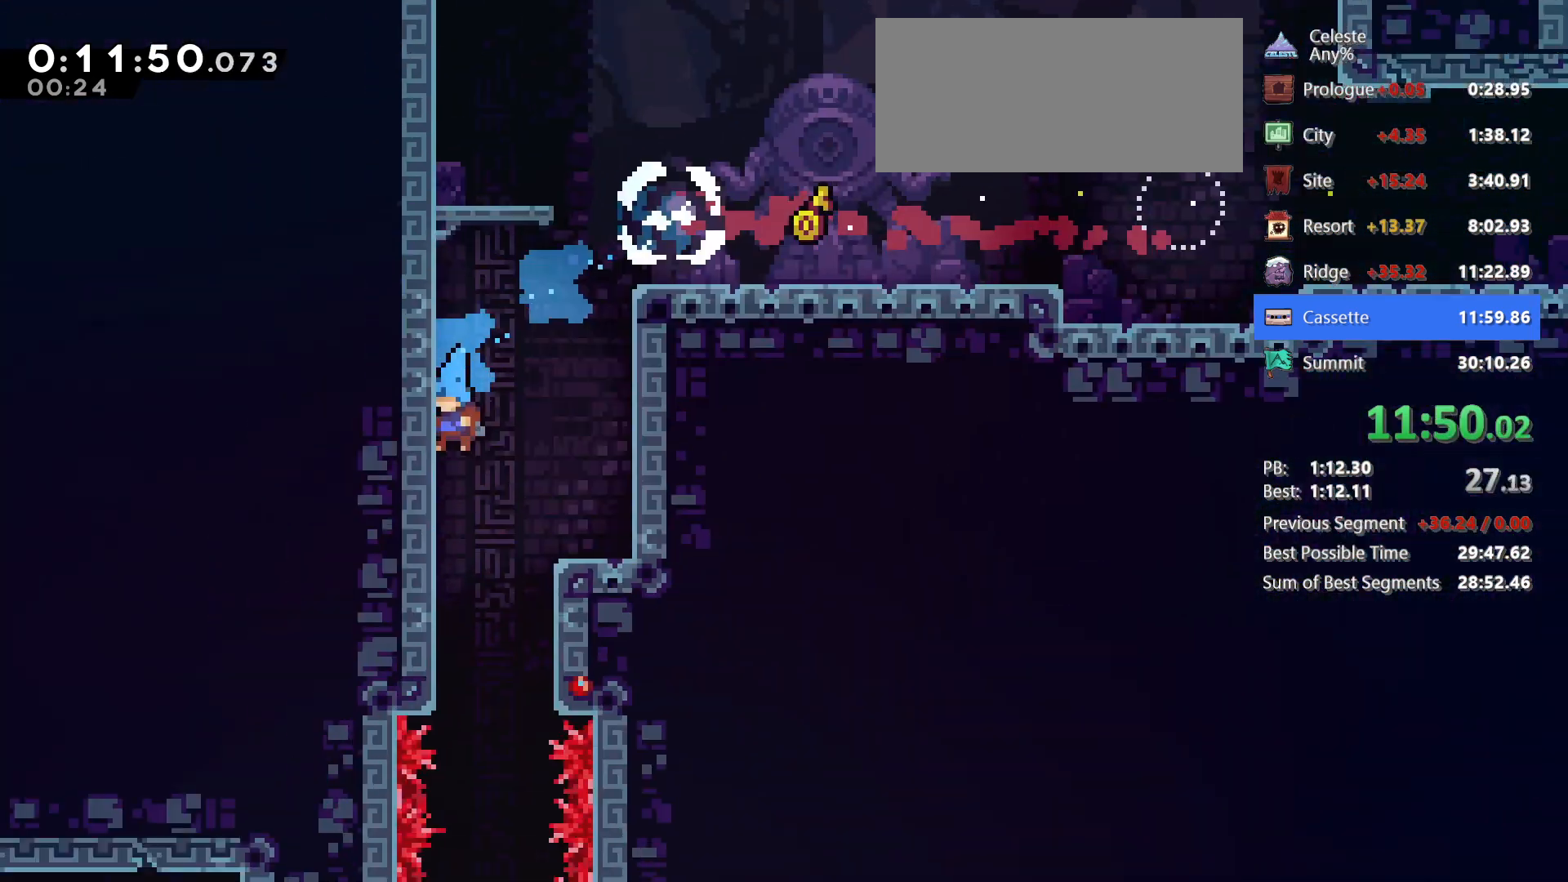
{"keys": ["down"], "events": []}
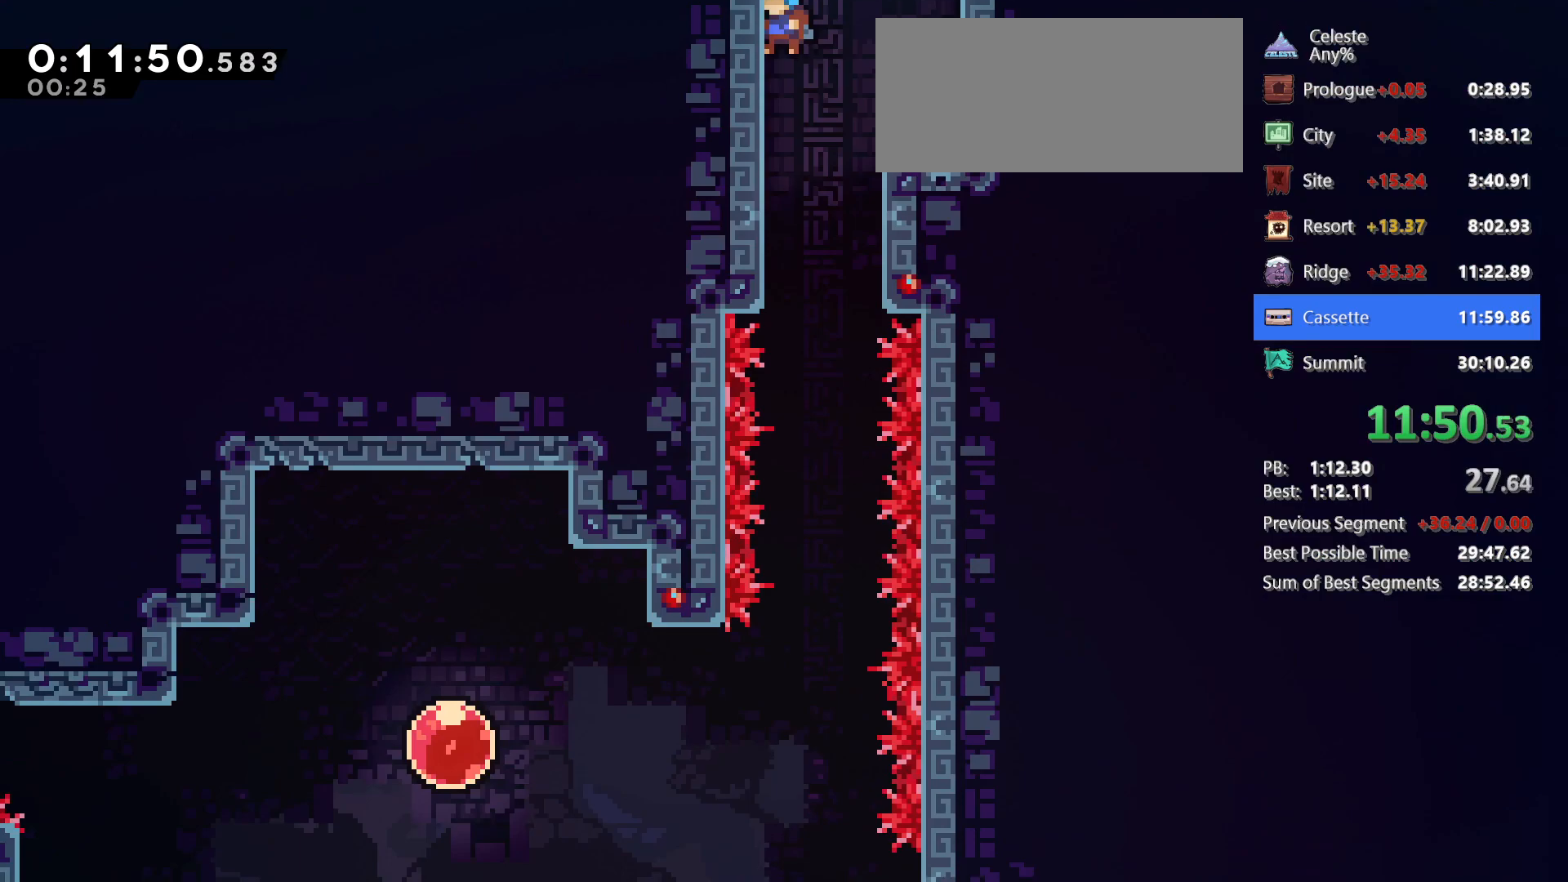
{"keys": ["down"], "events": []}
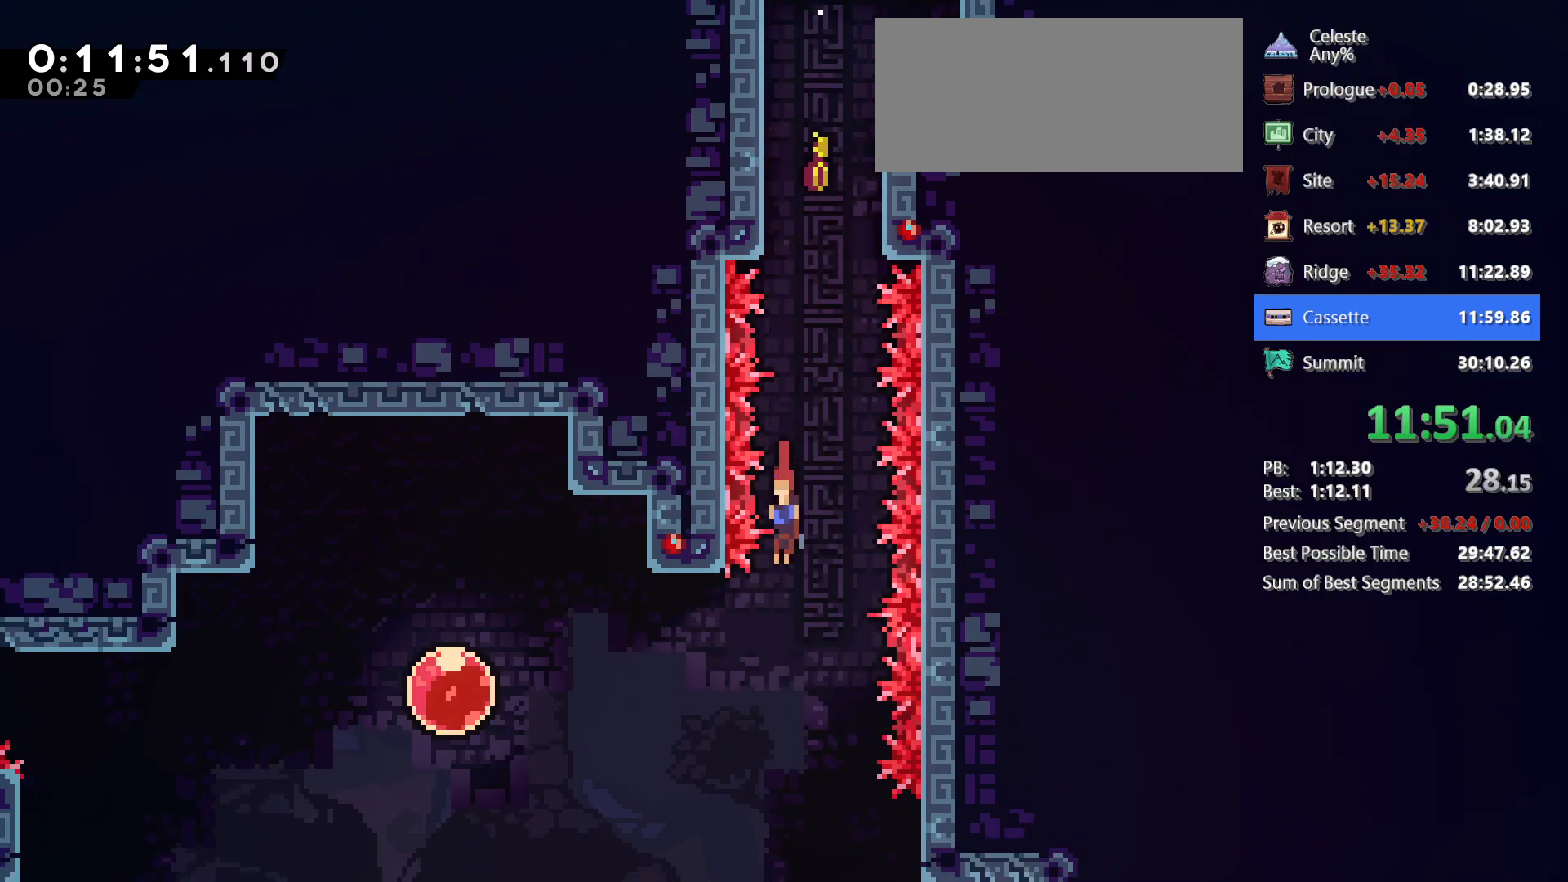
{"keys": ["dash", "down", "right"], "events": [[100, "right", "down"], [483, "dash", "down"]]}
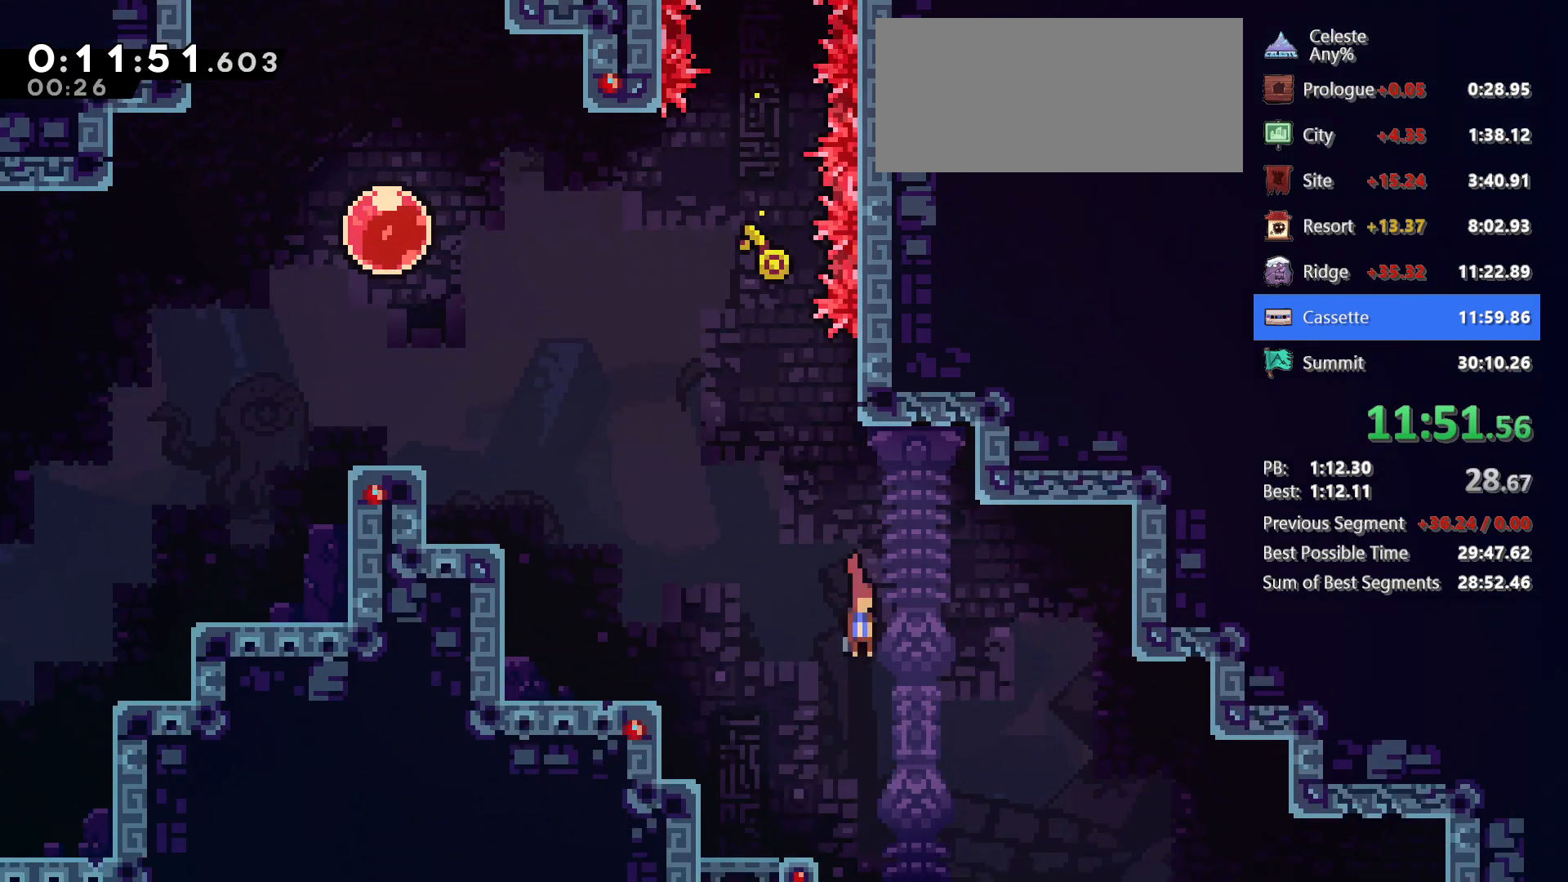
{"keys": ["down", "right"], "events": [[167, "dash", "up"]]}
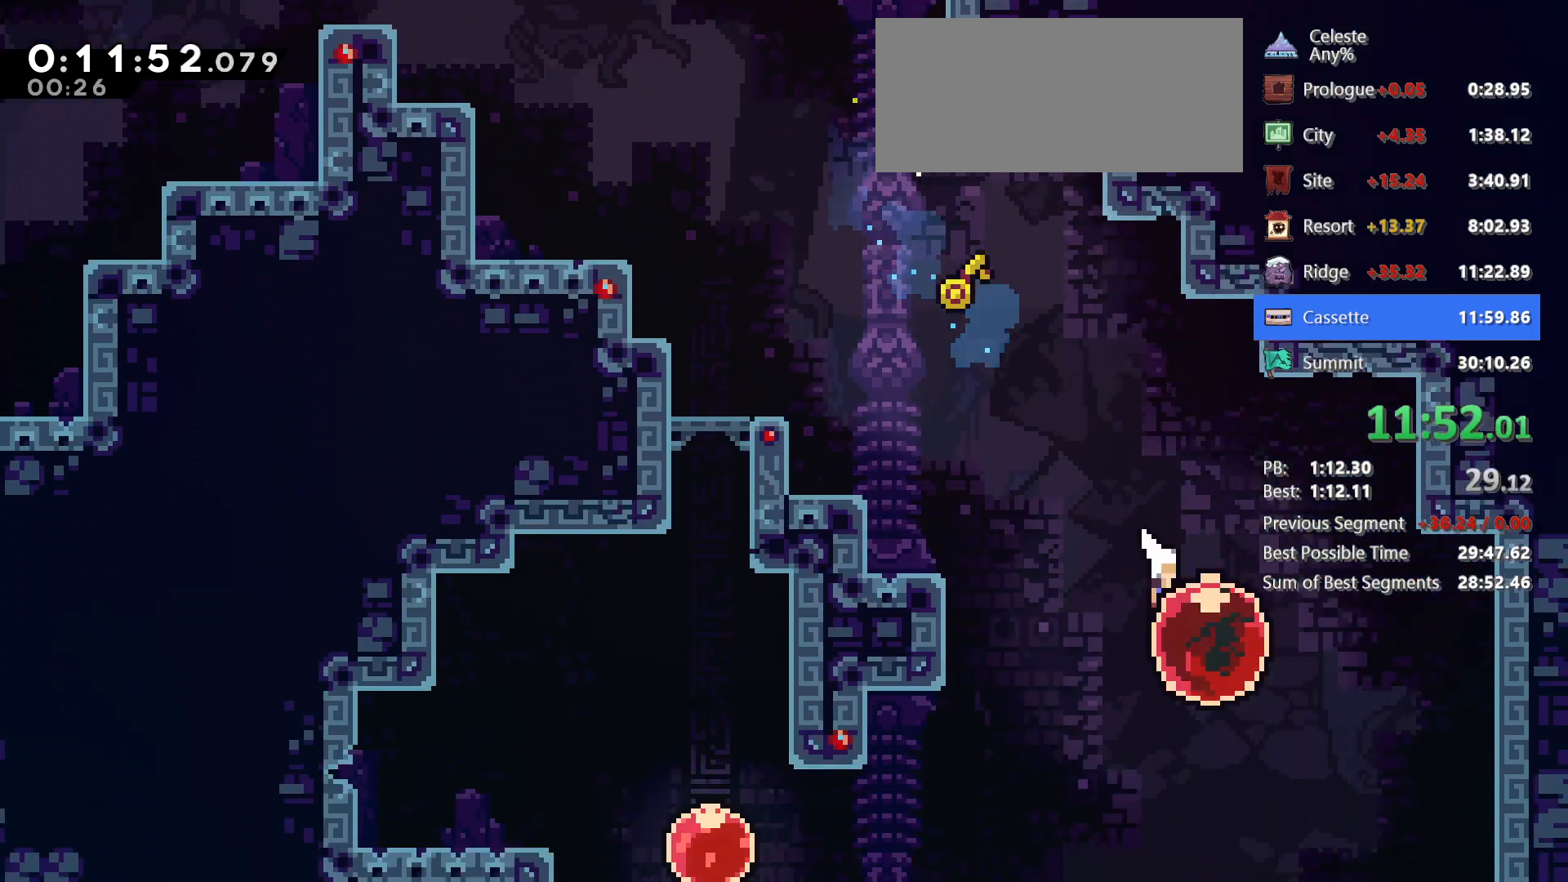
{"keys": ["dash", "down", "right"], "events": [[50, "dash", "down"], [183, "dash", "up"], [467, "dash", "down"]]}
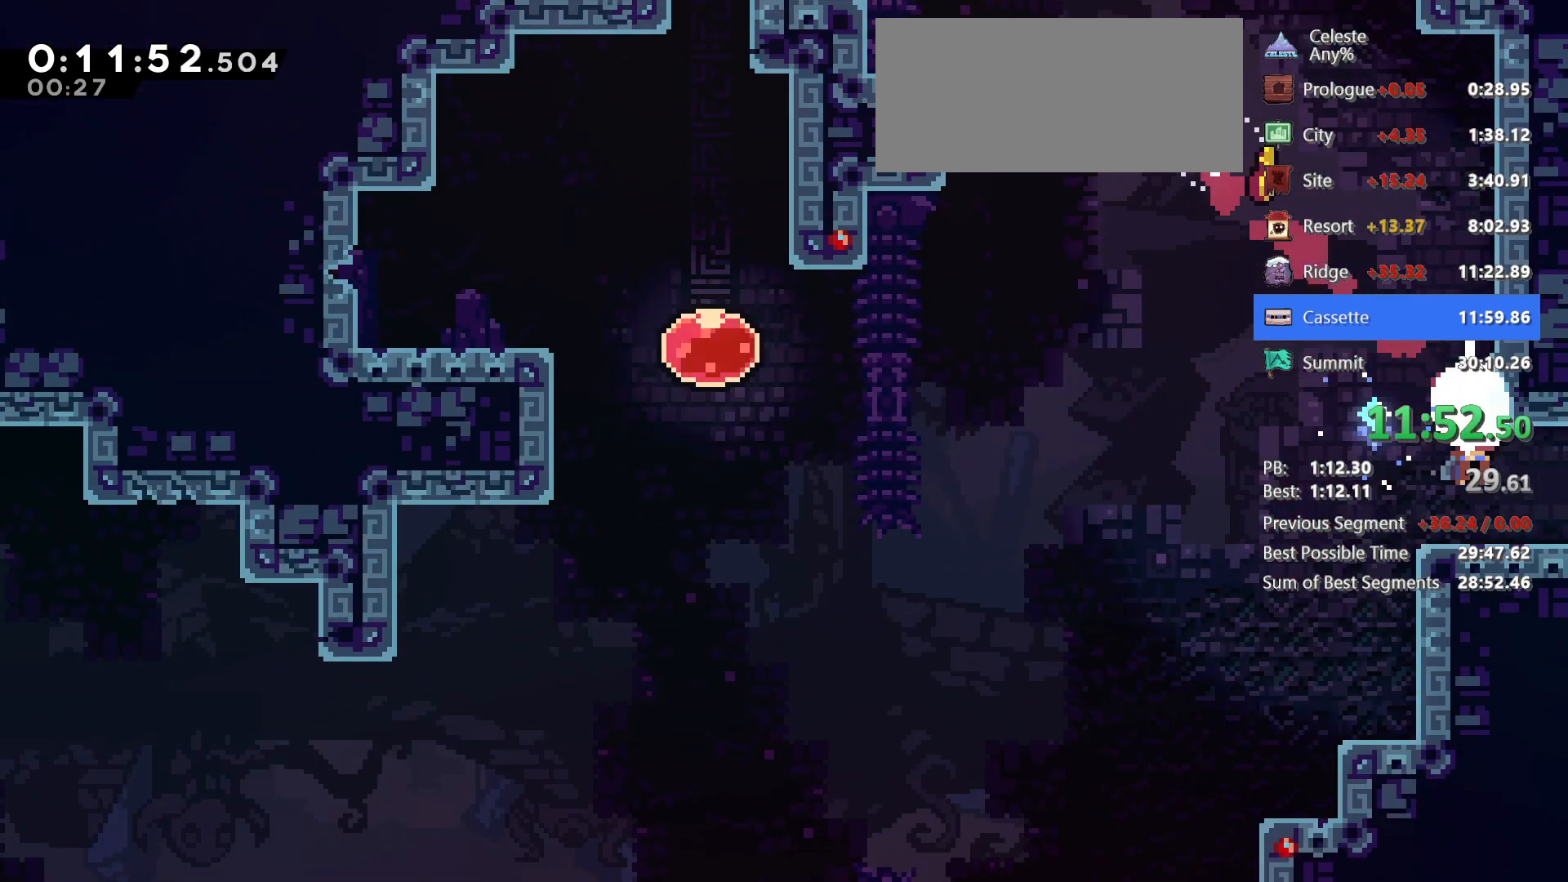
{"keys": ["down", "right"], "events": [[150, "dash", "up"]]}
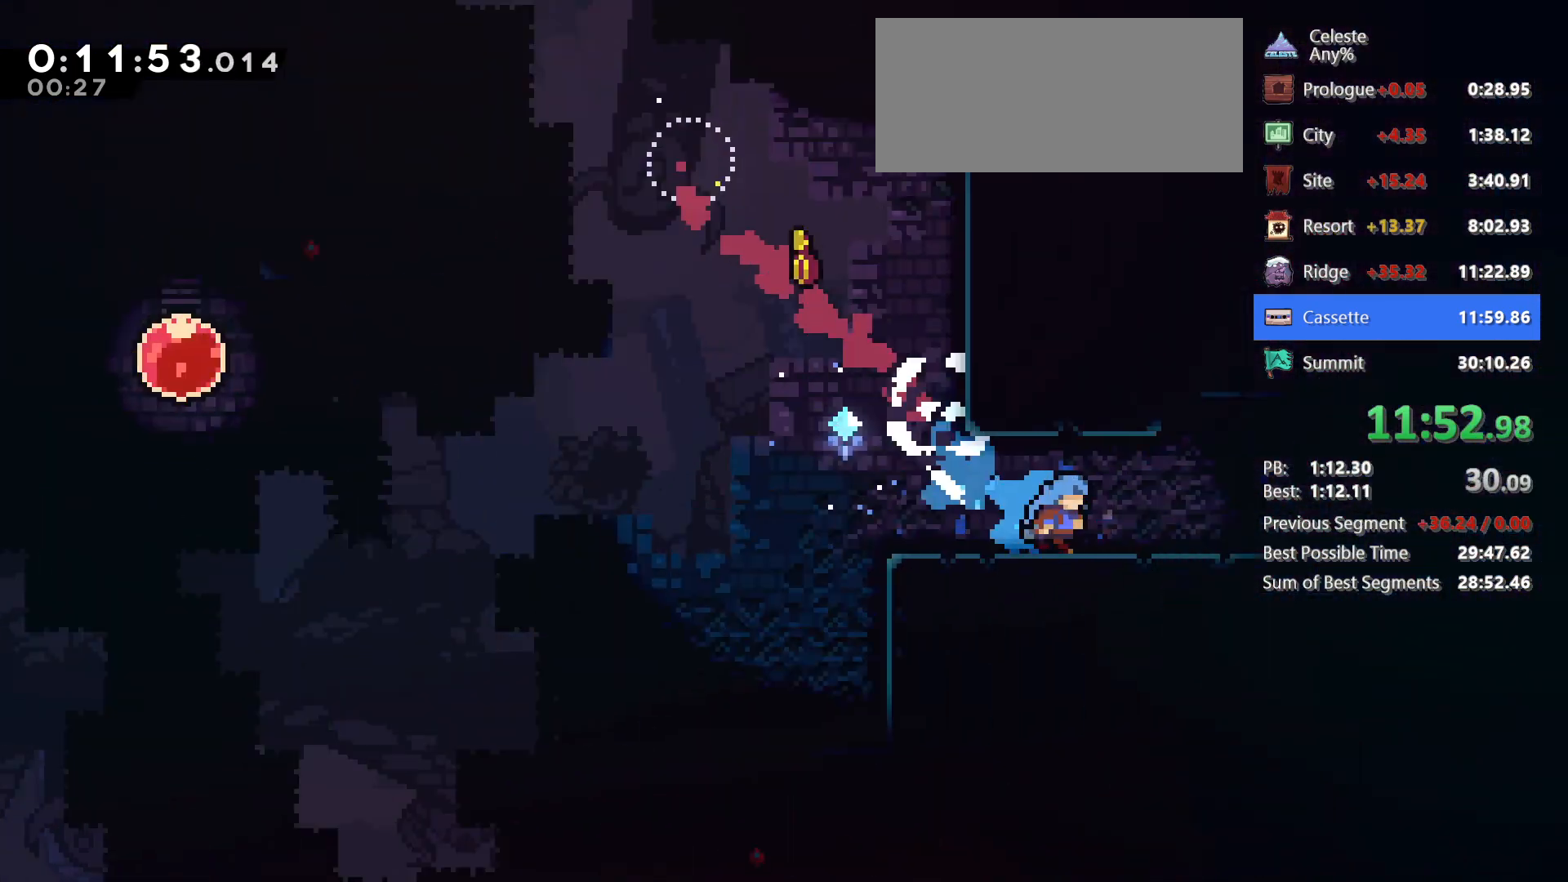
{"keys": ["down", "right"], "events": []}